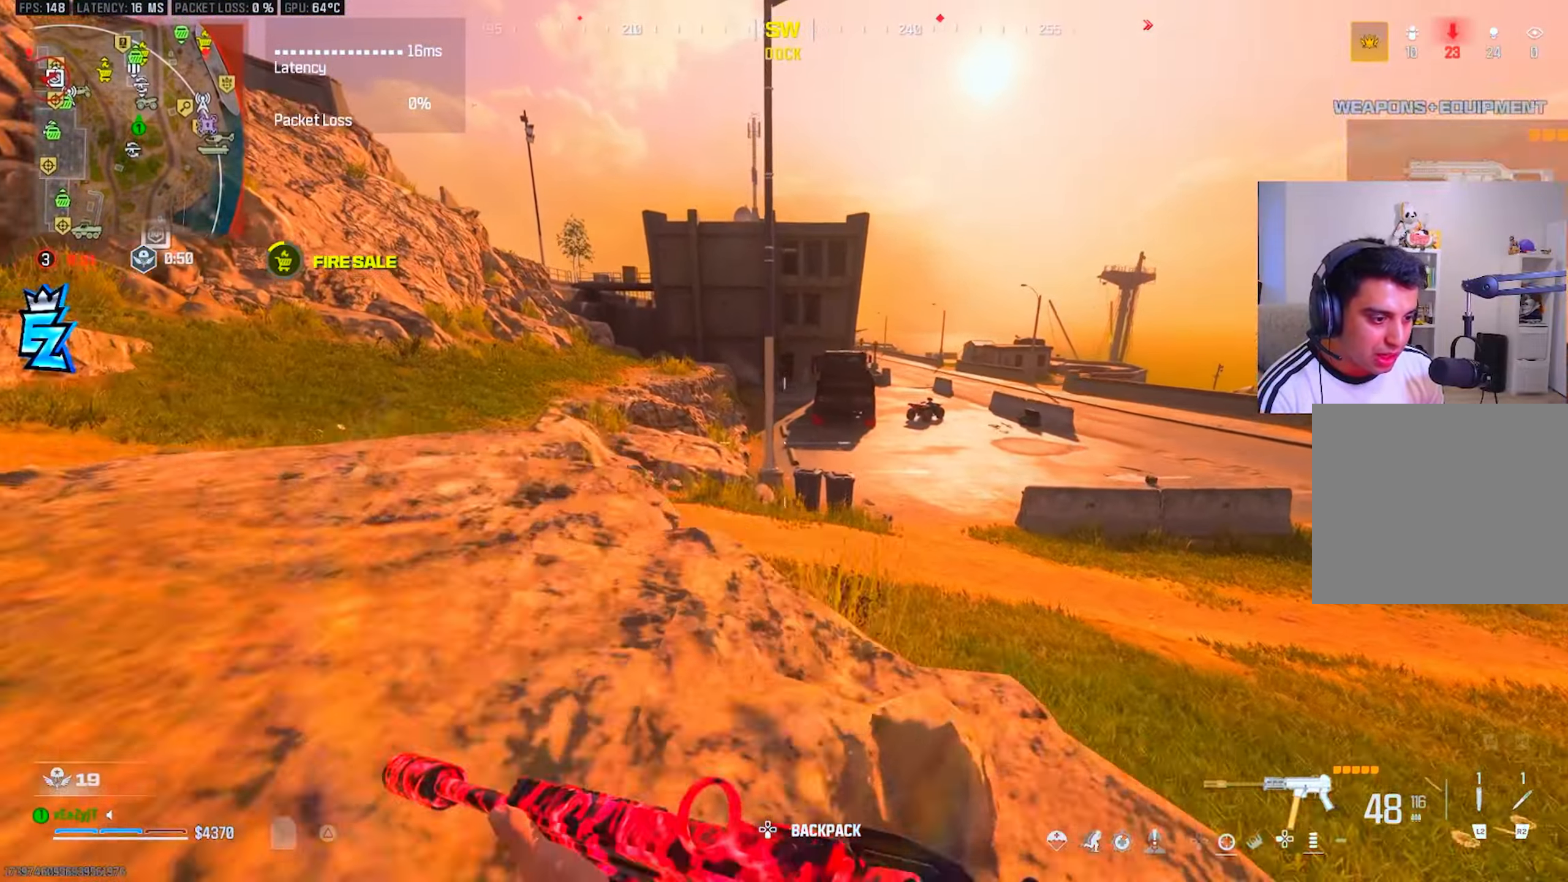
Gameplay with a controller (PlayStation layout); each line is a JSON object with the inputs held at the frame after it. "events" lists button and stick changes between this image and that frame as [ms after this image, input, new state], when the widget could be followed in between.
{"buttons": ["L3"], "left_stick": "up", "right_stick": "center", "events": [[33, "CIRCLE", "down"], [133, "CIRCLE", "up"], [150, "R3", "down"], [166, "L3", "down"], [250, "L3", "up"], [250, "R3", "up"], [316, "L3", "down"], [400, "L3", "up"], [450, "TRIANGLE", "down"], [467, "L3", "down"], [500, "TRIANGLE", "up"]]}
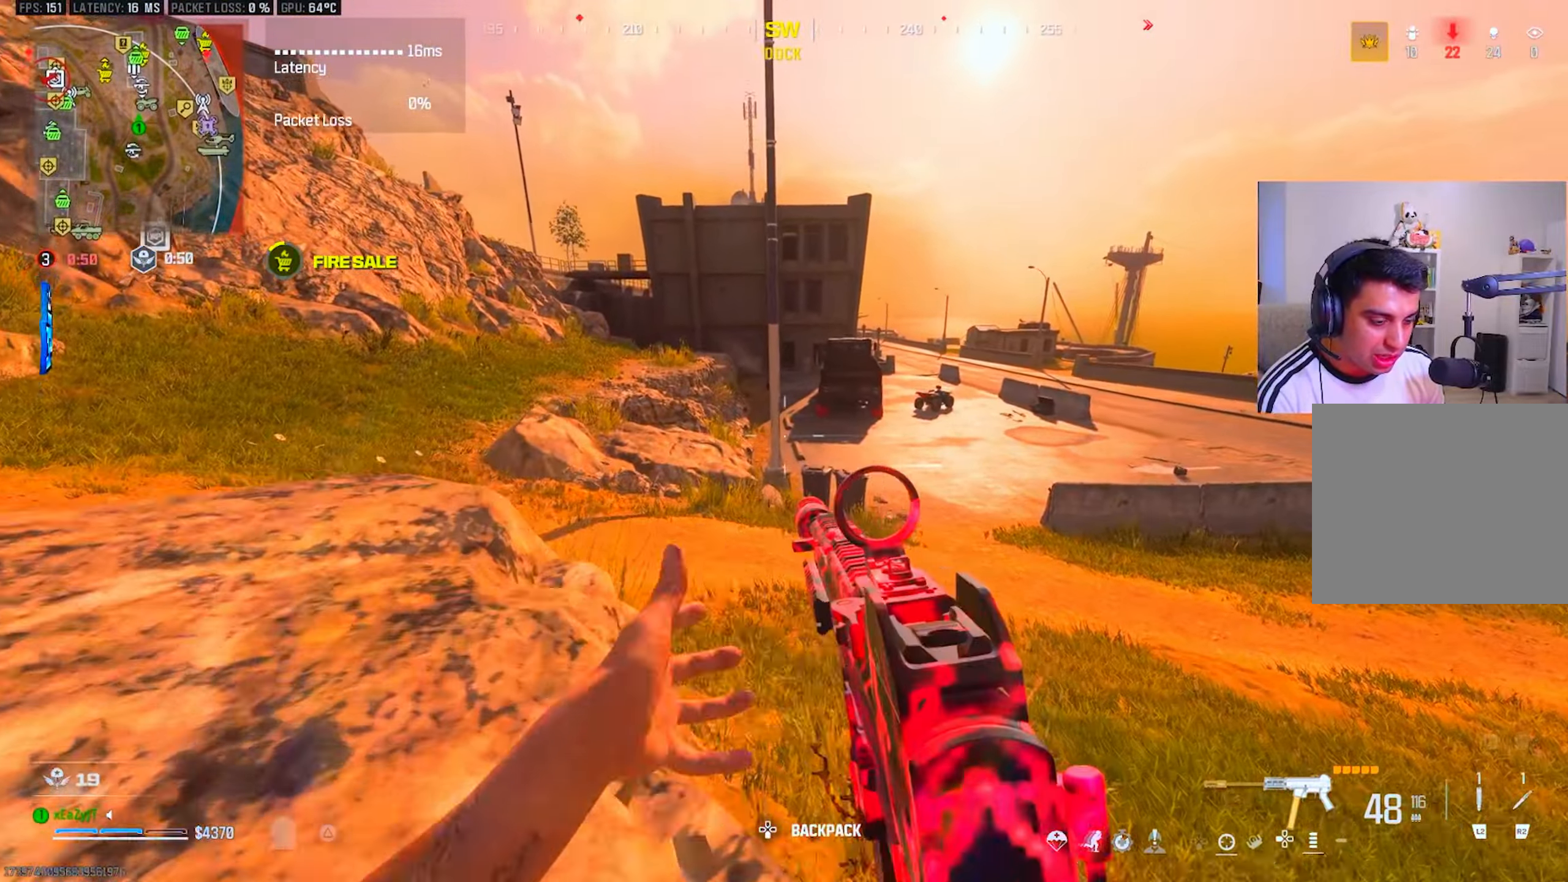
{"buttons": ["L3"], "left_stick": "up", "right_stick": "center", "events": [[50, "L3", "up"], [133, "L3", "down"], [234, "L3", "up"], [250, "TRIANGLE", "down"], [317, "L3", "down"], [334, "TRIANGLE", "up"], [400, "L3", "up"], [501, "L3", "down"]]}
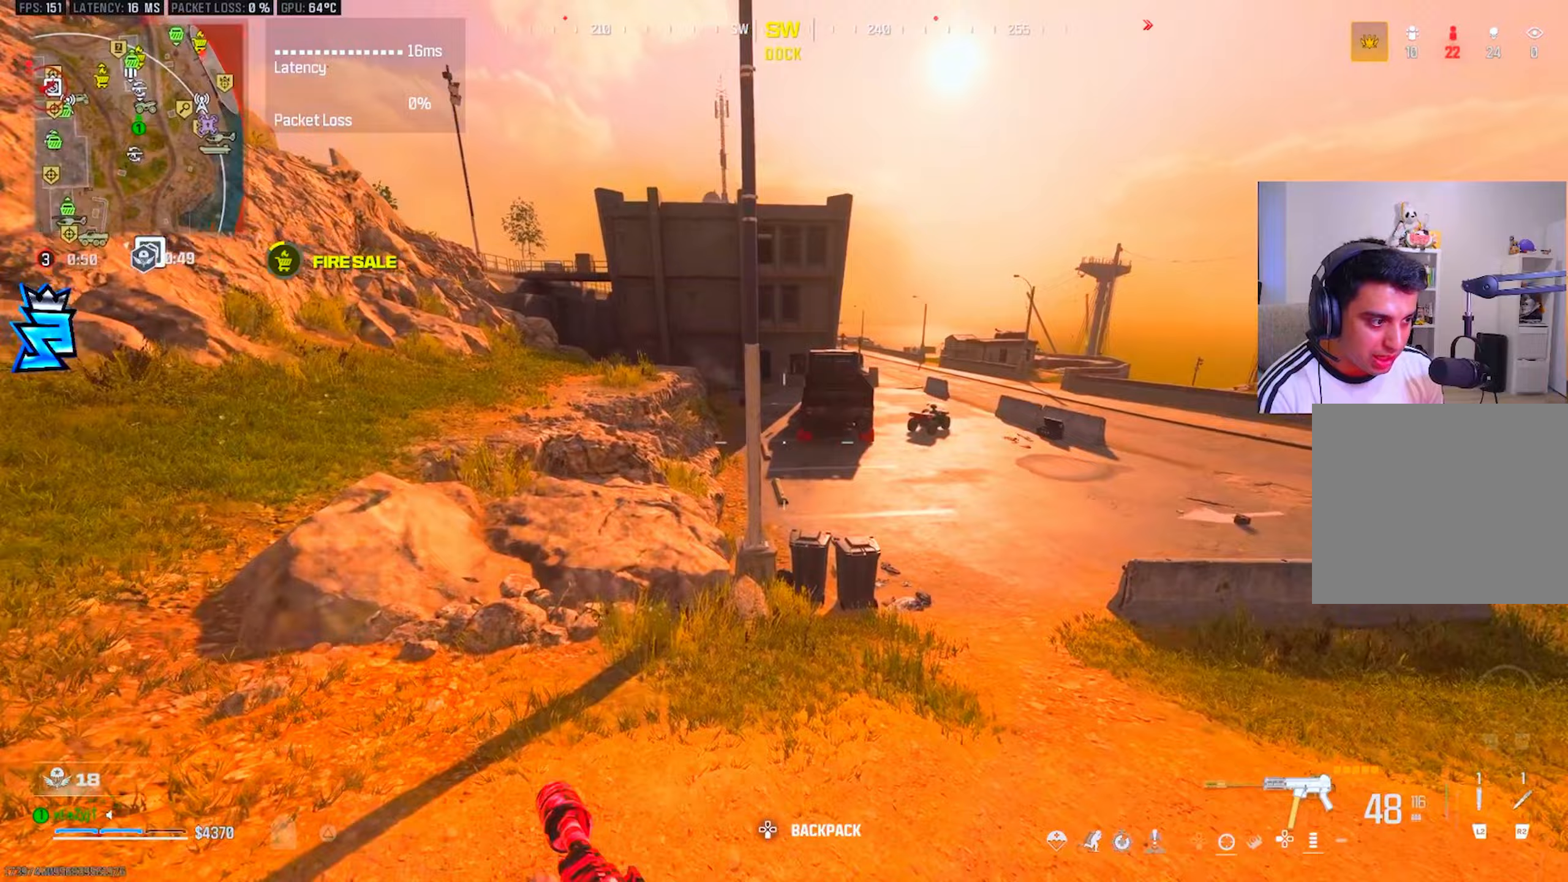
{"buttons": ["L3"], "left_stick": "up", "right_stick": "center", "events": [[83, "L3", "up"], [100, "TRIANGLE", "down"], [167, "L3", "down"], [167, "TRIANGLE", "up"], [250, "L3", "up"], [250, "TRIANGLE", "down"], [317, "TRIANGLE", "up"], [334, "L3", "down"], [384, "TRIANGLE", "down"], [417, "L3", "up"], [450, "TRIANGLE", "up"], [501, "L3", "down"]]}
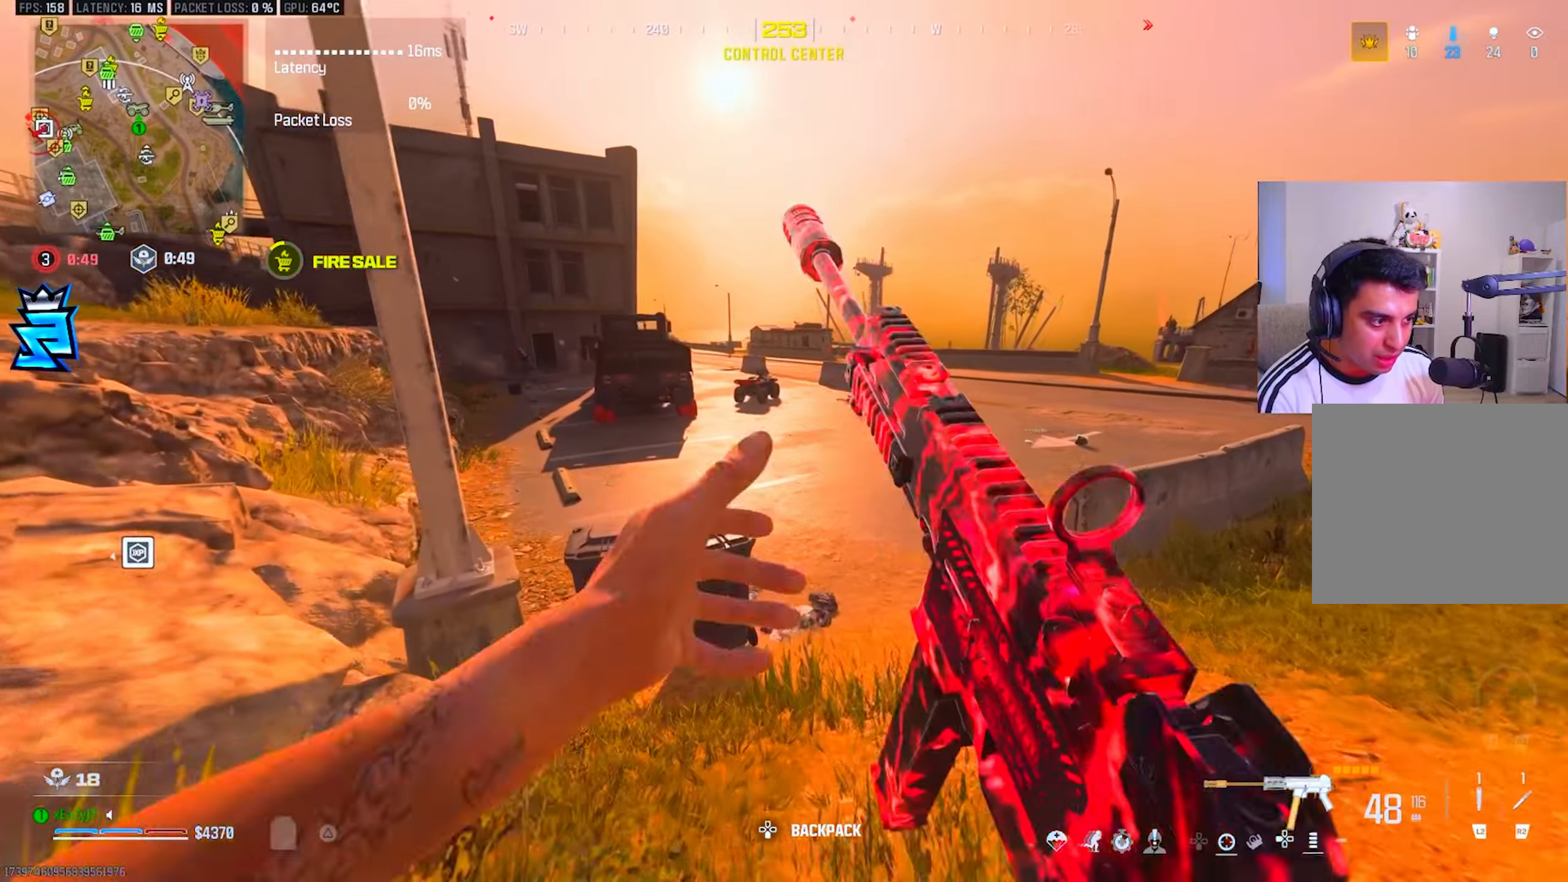
{"buttons": ["TRIANGLE", "L3"], "left_stick": "up", "right_stick": "up-left", "events": [[33, "TRIANGLE", "down"], [100, "L3", "up"], [100, "TRIANGLE", "up"], [200, "R3", "down"], [283, "R3", "up"], [450, "TRIANGLE", "down"], [500, "L3", "down"], [500, "right_stick", "up-left"]]}
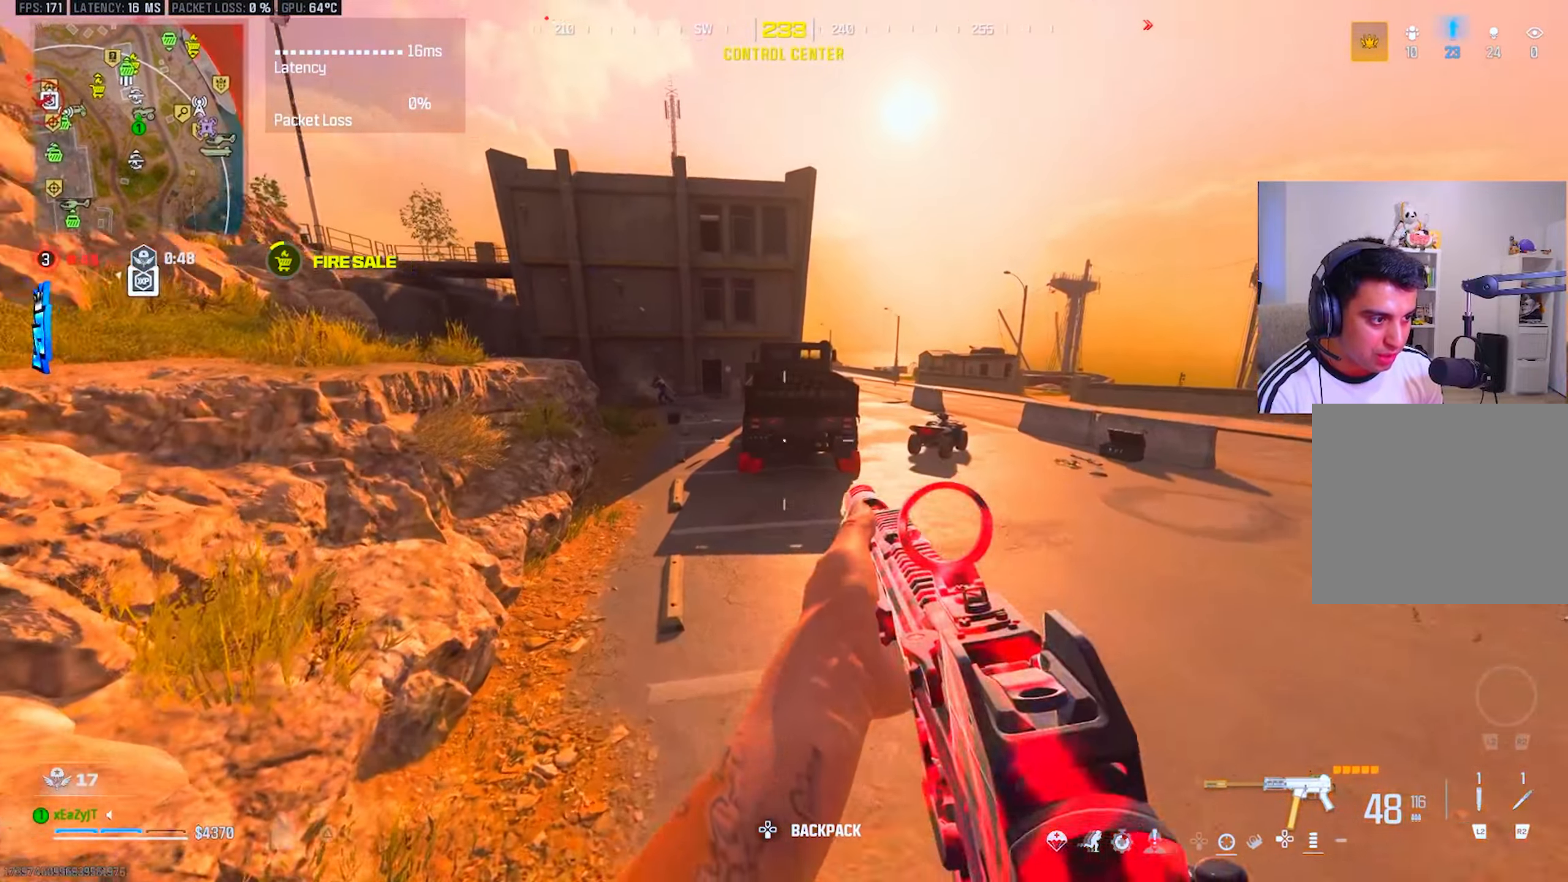
{"buttons": ["L3"], "left_stick": "up", "right_stick": "center", "events": [[17, "TRIANGLE", "up"], [67, "L3", "up"], [67, "right_stick", "center"], [250, "TRIANGLE", "down"], [317, "TRIANGLE", "up"], [334, "L3", "down"], [417, "L3", "up"], [484, "L3", "down"]]}
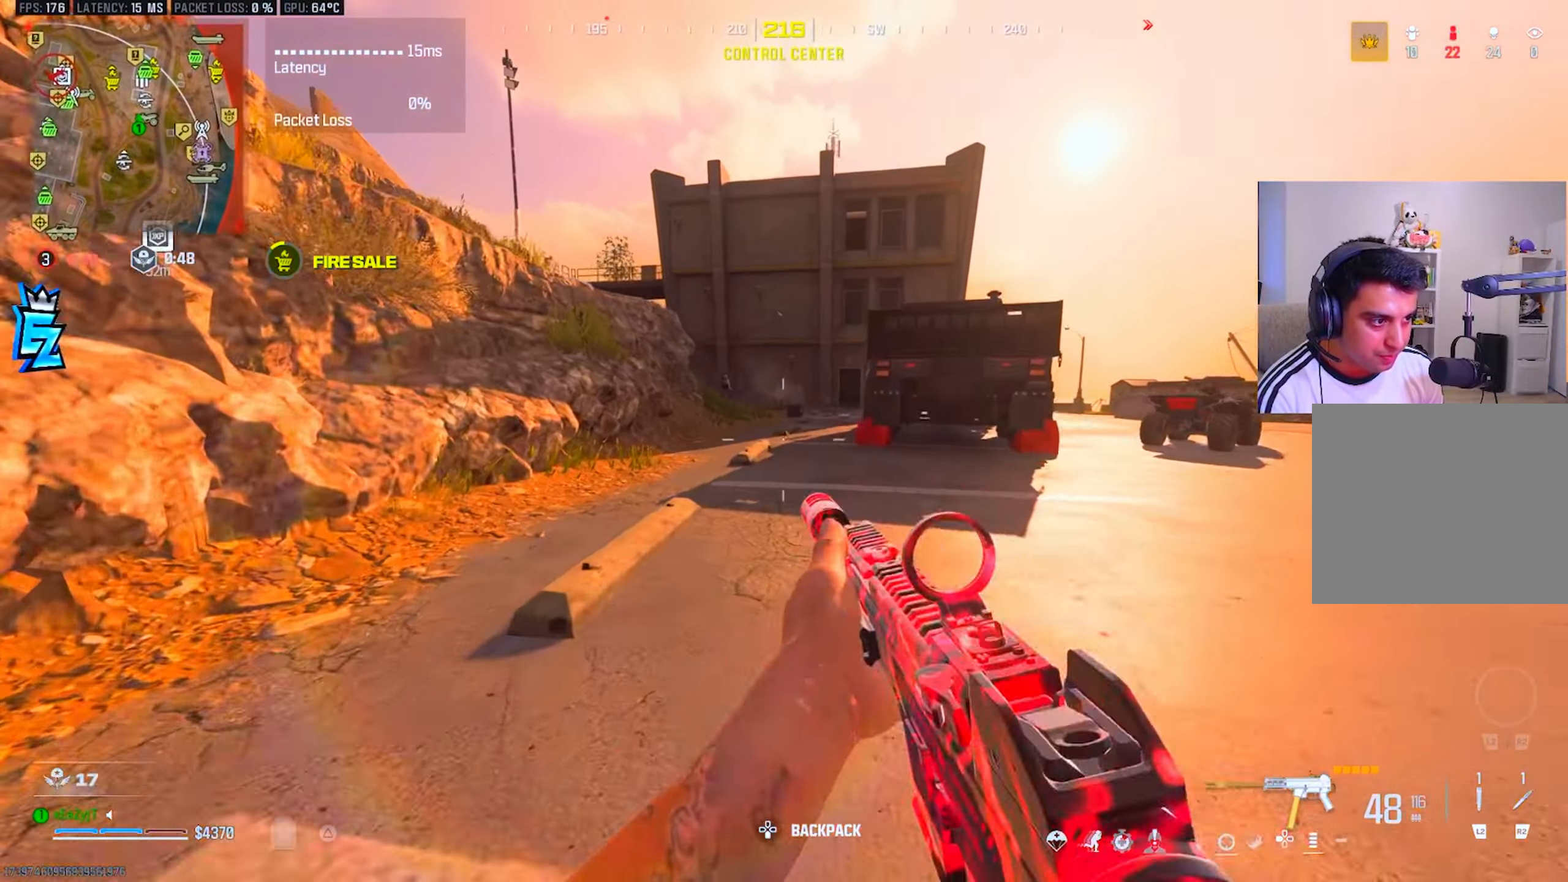
{"buttons": ["R3"], "left_stick": "up-right", "right_stick": "center", "events": [[116, "L3", "up"], [183, "CIRCLE", "down"], [250, "CIRCLE", "up"], [417, "CIRCLE", "down"], [417, "left_stick", "up-right"], [483, "CIRCLE", "up"], [500, "R3", "down"]]}
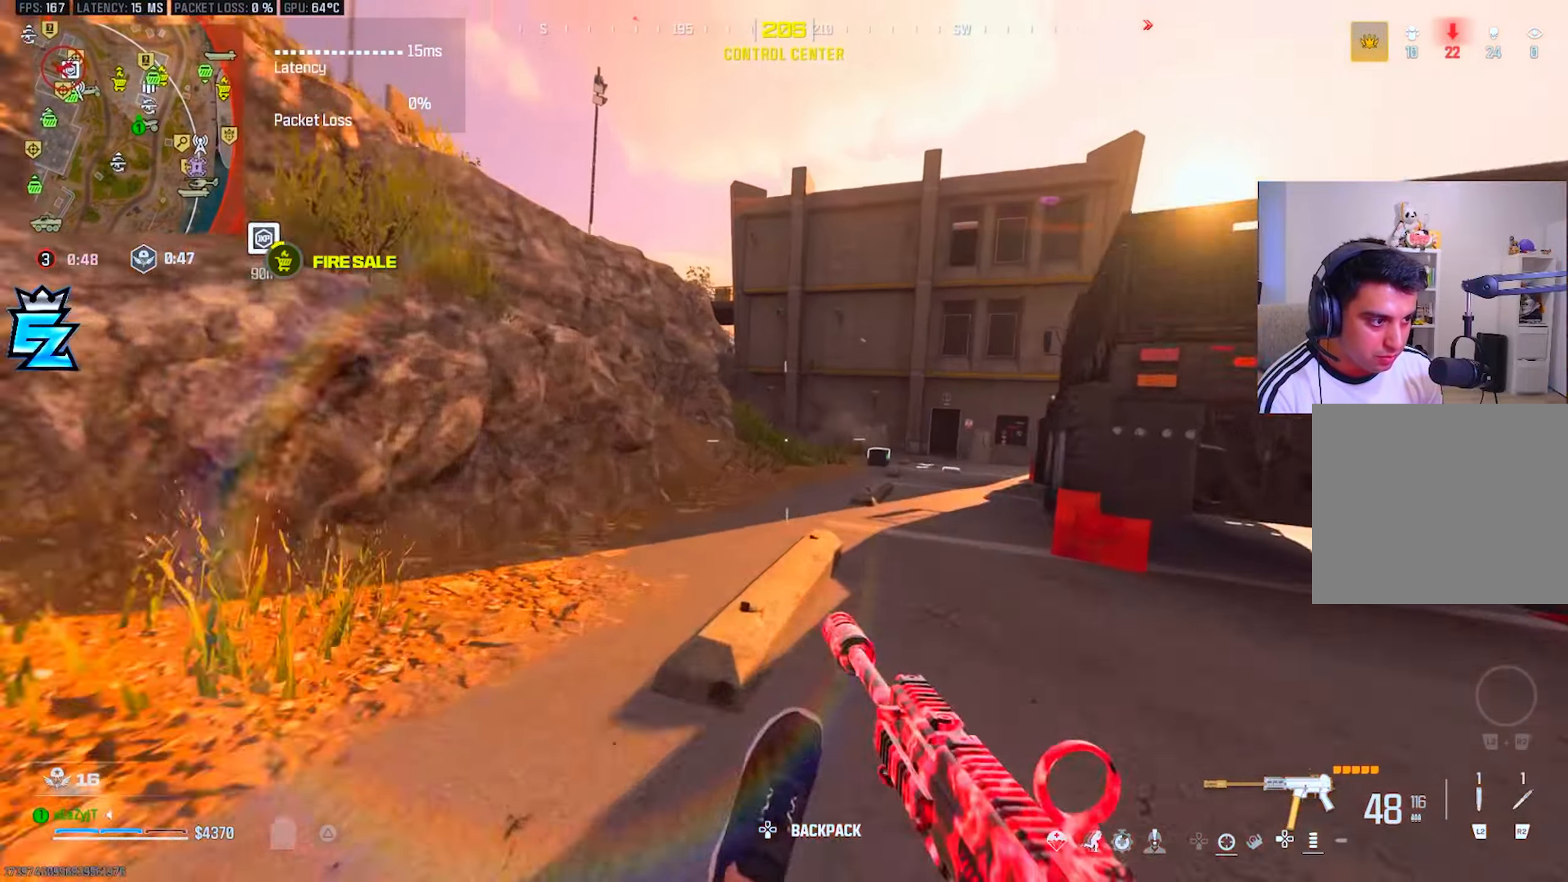
{"buttons": ["R3"], "left_stick": "up-right", "right_stick": "up", "events": [[83, "R3", "up"], [184, "L3", "down"], [350, "L3", "up"], [417, "R3", "down"], [434, "right_stick", "up"]]}
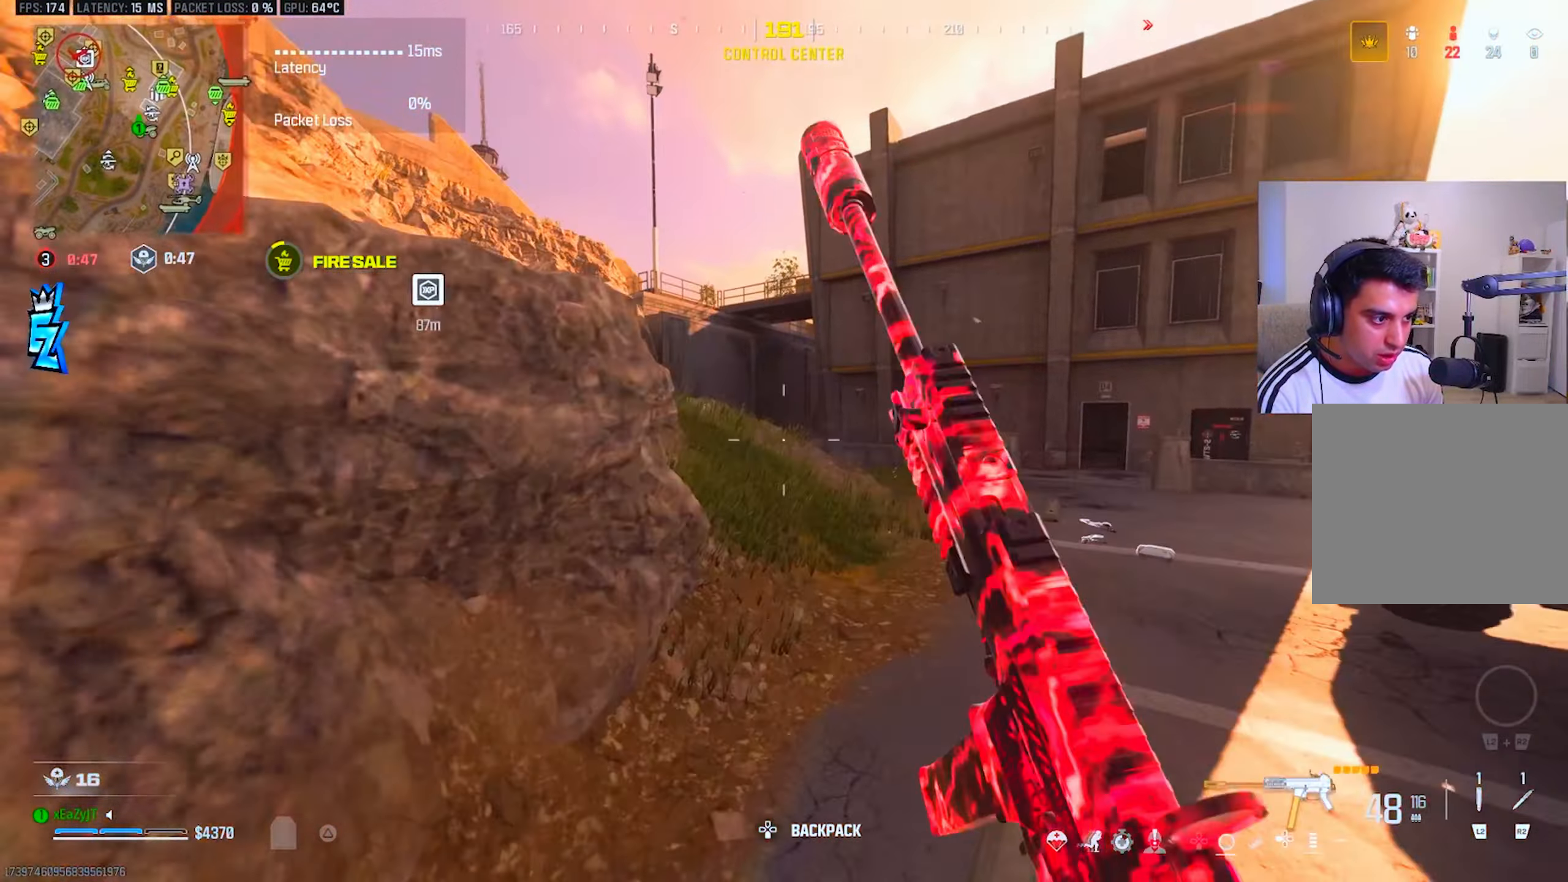
{"buttons": [], "left_stick": "up", "right_stick": "center", "events": [[16, "R3", "up"], [16, "right_stick", "center"], [150, "L1", "down"], [250, "L1", "up"], [417, "L3", "down"], [417, "left_stick", "up"], [500, "L3", "up"]]}
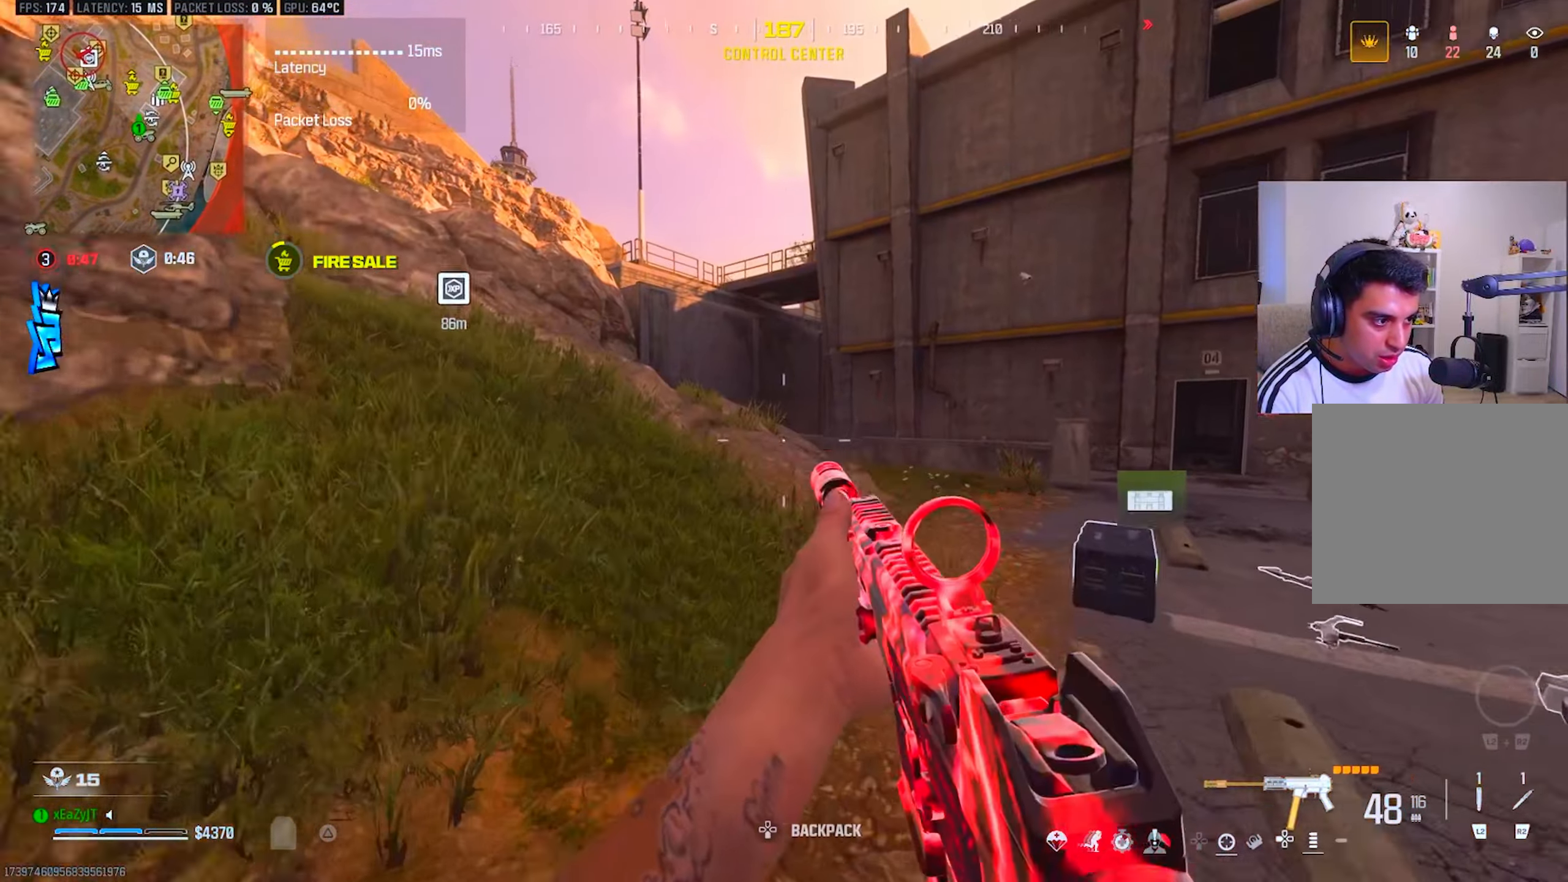
{"buttons": [], "left_stick": "up", "right_stick": "center", "events": [[83, "L3", "down"], [133, "L3", "up"], [234, "L3", "down"], [300, "L3", "up"]]}
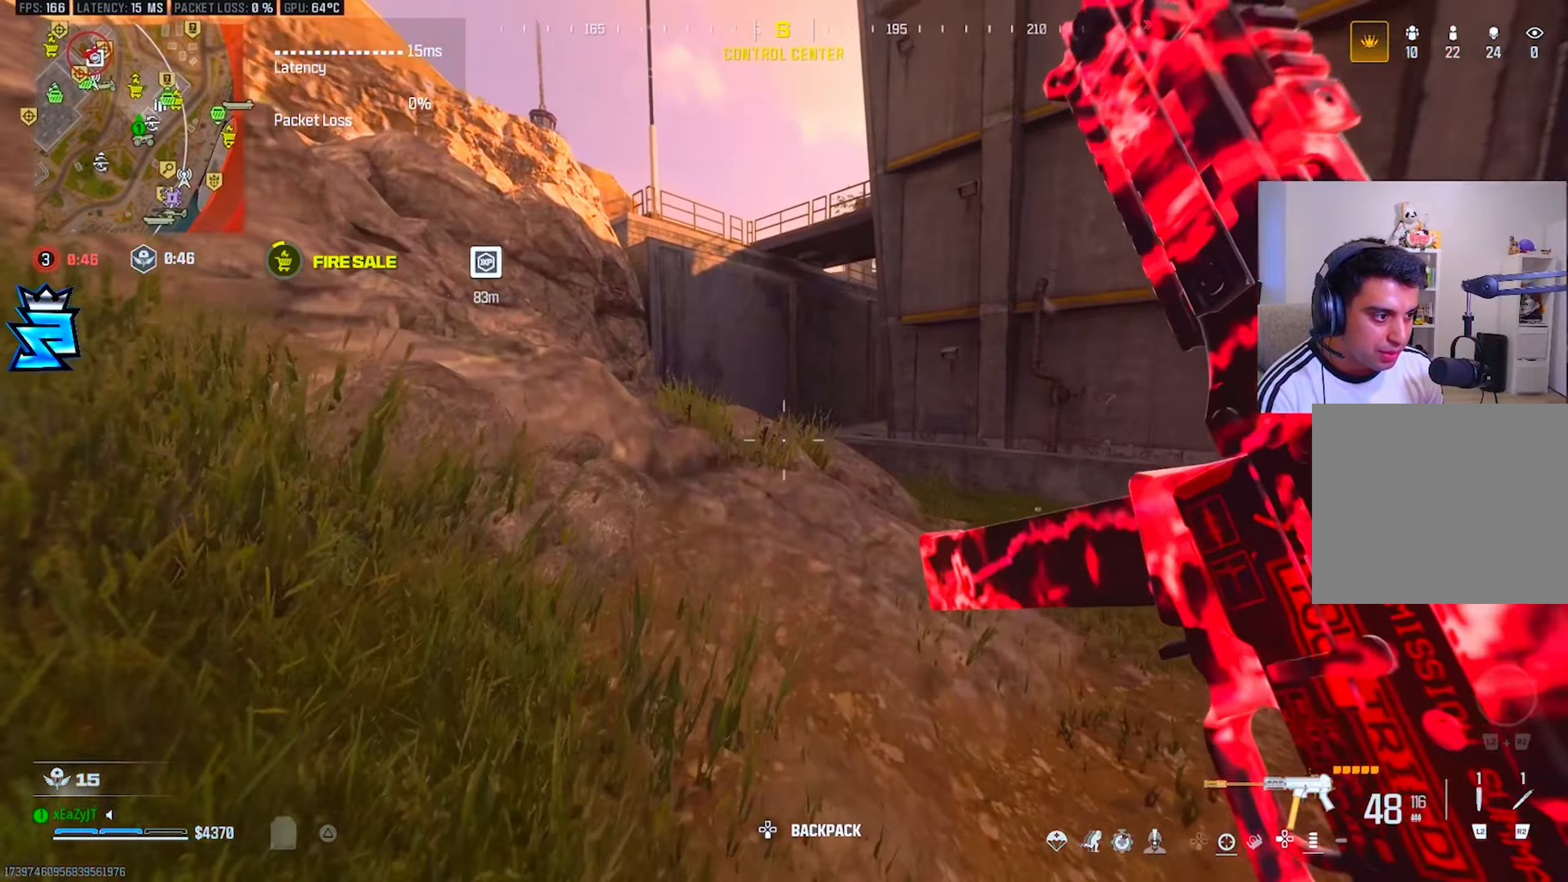
{"buttons": ["L1"], "left_stick": "right", "right_stick": "center", "events": [[166, "R3", "down"], [250, "R3", "up"], [333, "L1", "down"], [383, "left_stick", "up-right"], [400, "right_stick", "left"], [450, "right_stick", "center"], [483, "left_stick", "right"]]}
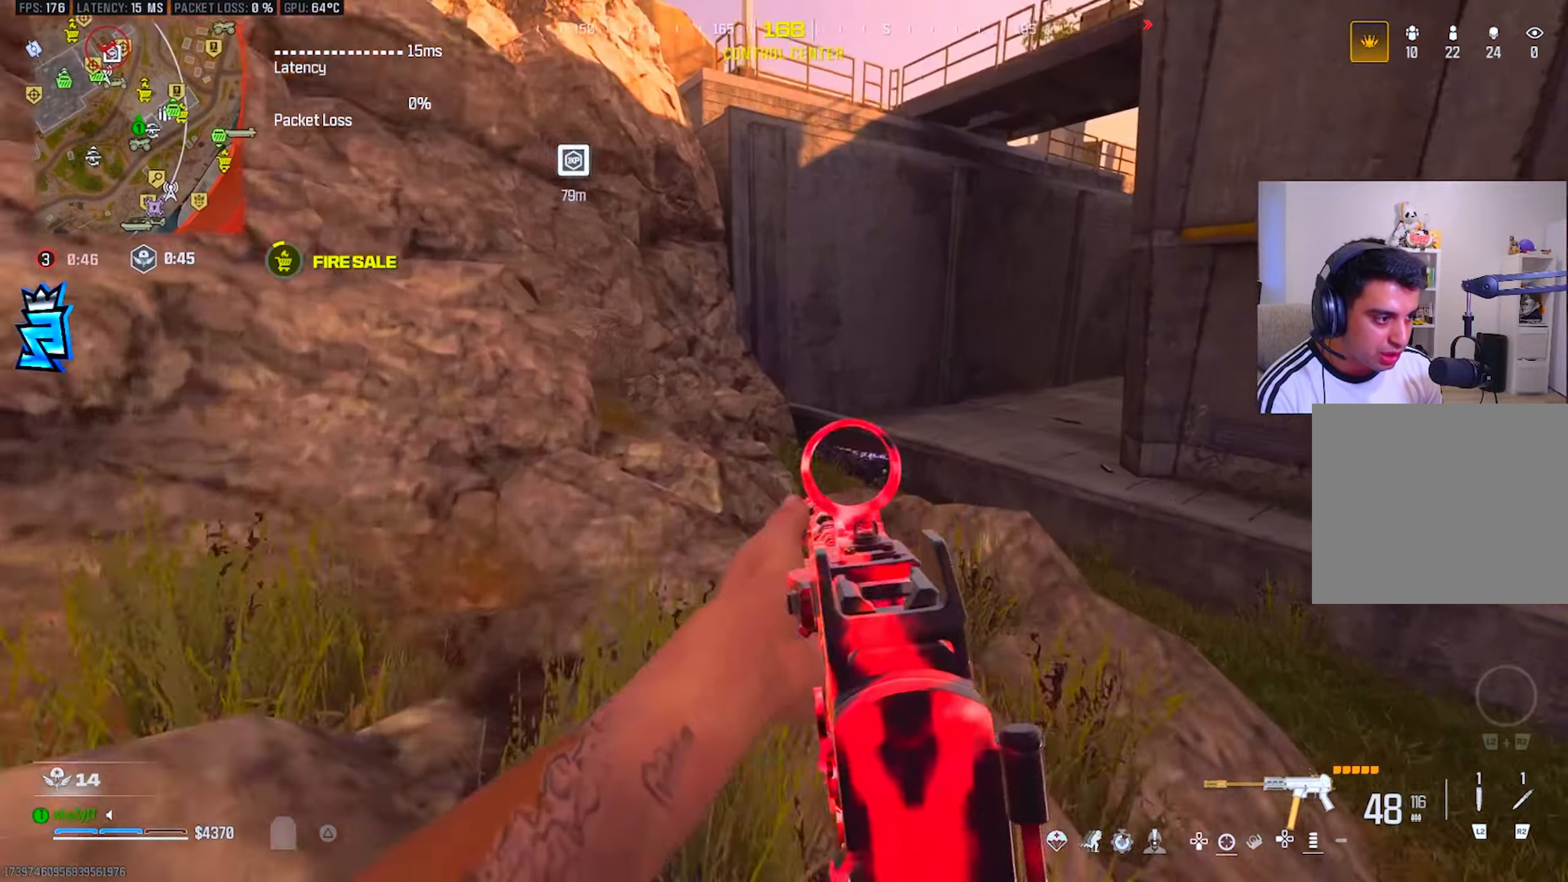
{"buttons": ["L1", "R1"], "left_stick": "right", "right_stick": "up-left", "events": [[17, "right_stick", "down-right"], [67, "R1", "down"], [133, "right_stick", "center"], [234, "R3", "down"], [350, "R3", "up"], [484, "right_stick", "up-left"]]}
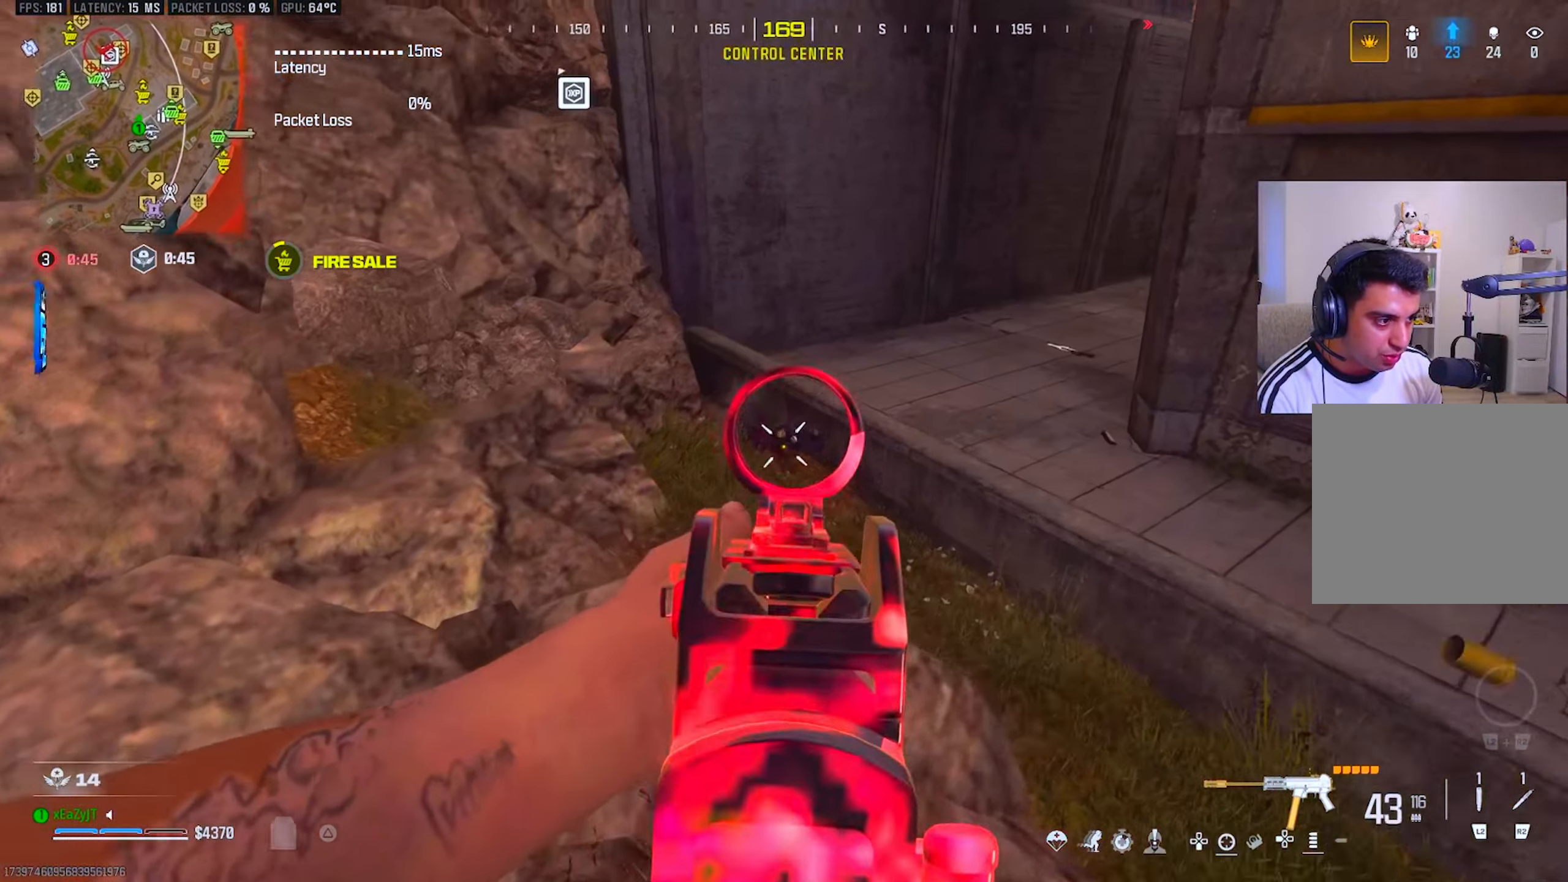
{"buttons": [], "left_stick": "up", "right_stick": "down", "events": [[434, "L1", "up"], [434, "right_stick", "down"], [450, "R1", "up"], [450, "left_stick", "up"]]}
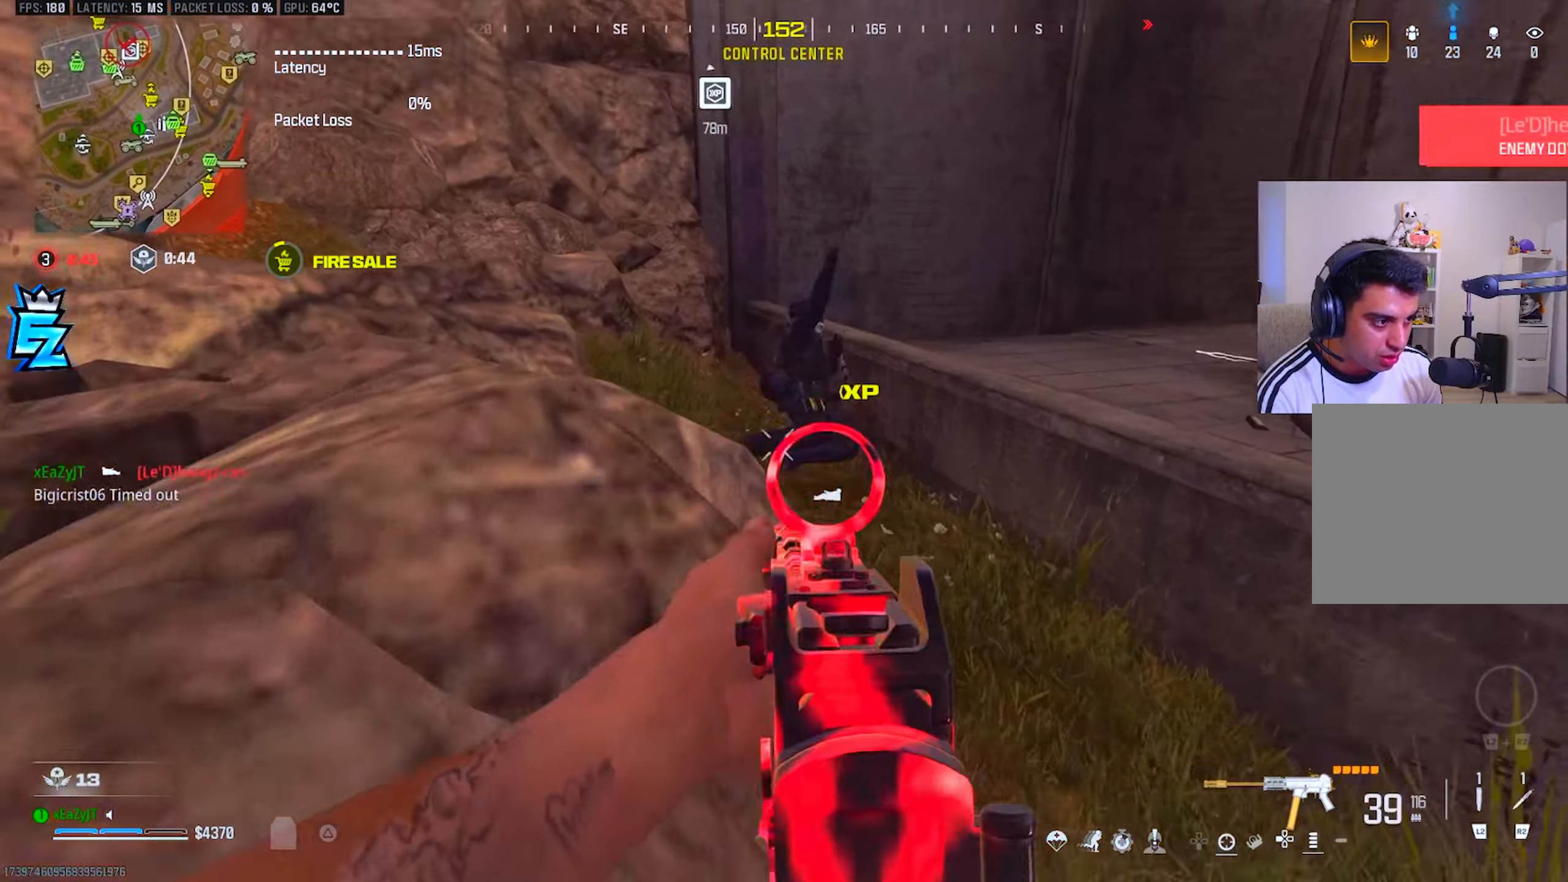
{"buttons": [], "left_stick": "up", "right_stick": "center", "events": [[34, "R2", "down"], [34, "right_stick", "center"], [100, "R2", "up"]]}
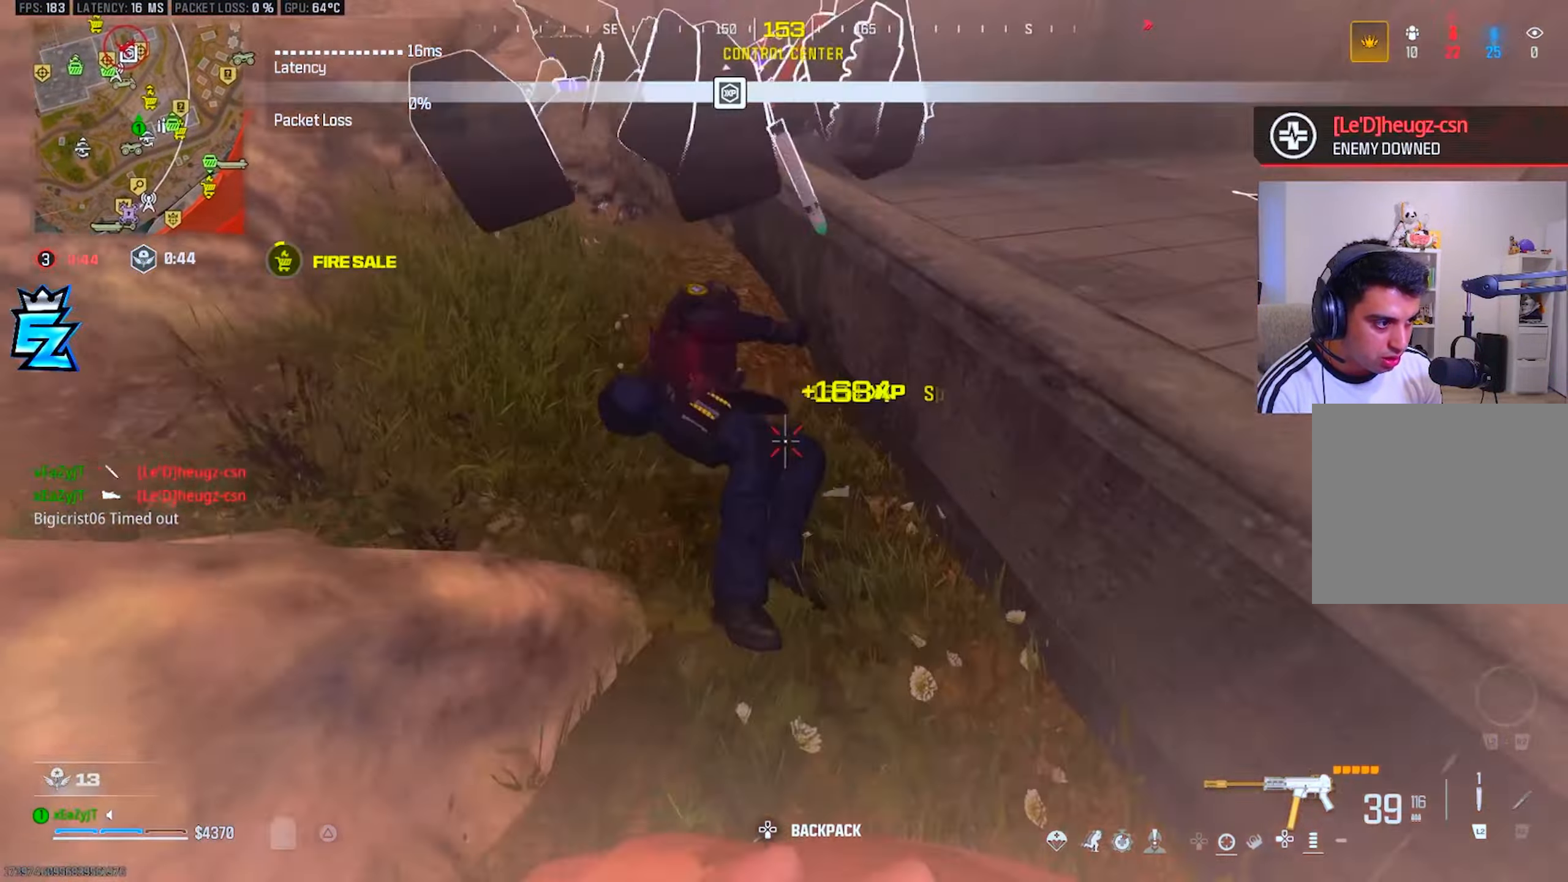
{"buttons": [], "left_stick": "left", "right_stick": "right", "events": [[16, "left_stick", "up-left"], [66, "right_stick", "up"], [133, "TRIANGLE", "down"], [216, "TRIANGLE", "up"], [216, "right_stick", "center"], [266, "left_stick", "left"], [283, "TRIANGLE", "down"], [333, "TRIANGLE", "up"], [416, "TRIANGLE", "down"], [416, "right_stick", "right"], [483, "TRIANGLE", "up"]]}
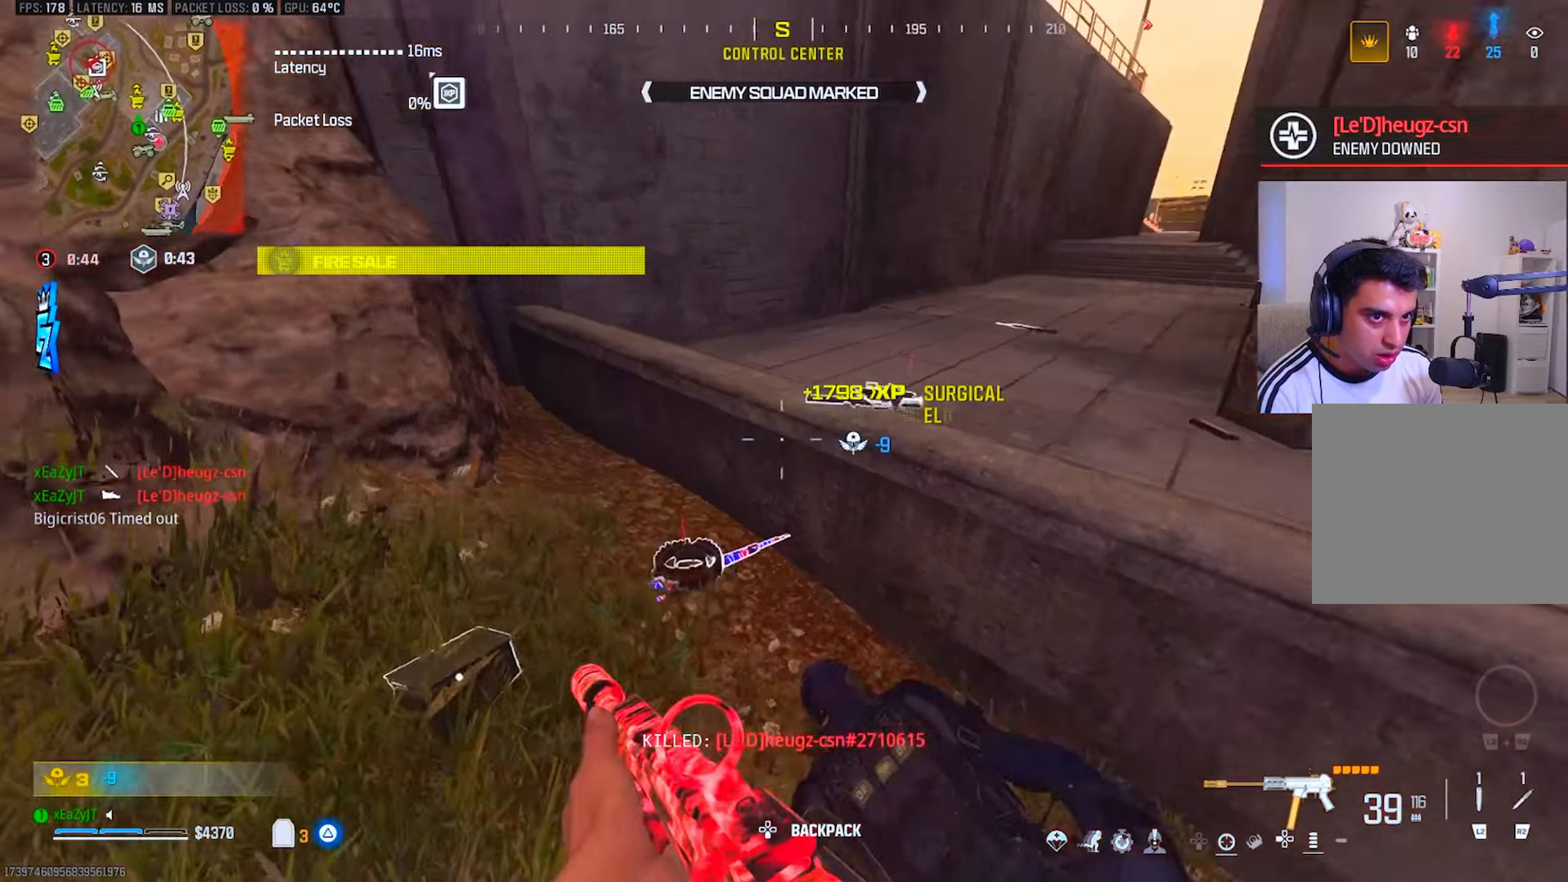
{"buttons": [], "left_stick": "up", "right_stick": "center", "events": [[50, "TRIANGLE", "down"], [50, "left_stick", "up-left"], [117, "TRIANGLE", "up"], [150, "L3", "down"], [150, "left_stick", "up"], [200, "right_stick", "center"], [250, "L3", "up"], [250, "R3", "down"], [350, "R3", "up"]]}
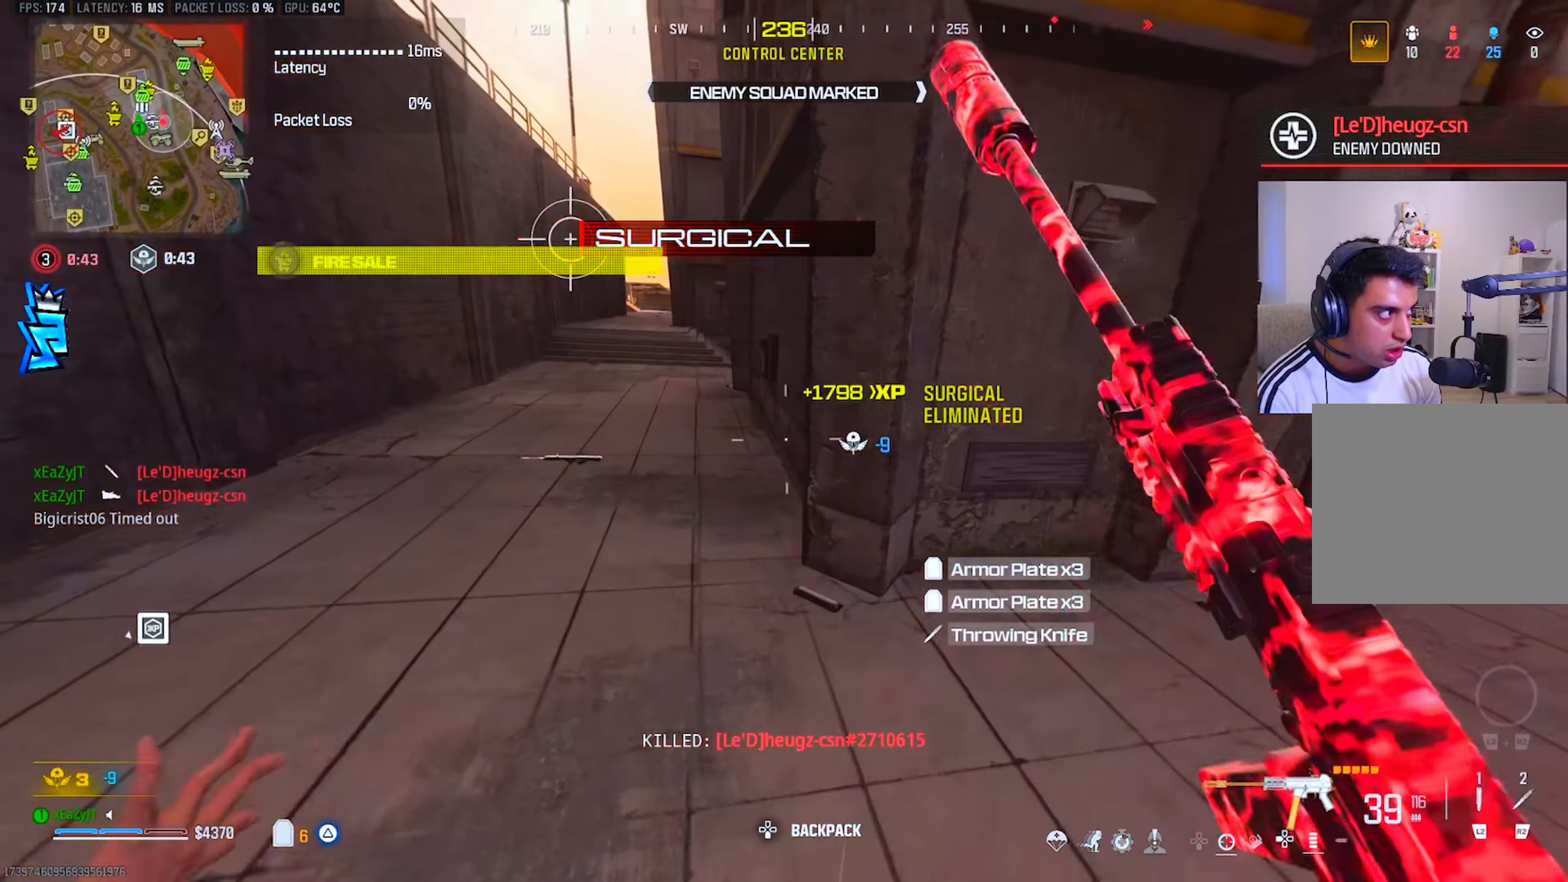
{"buttons": ["TRIANGLE", "L3"], "left_stick": "up", "right_stick": "center", "events": [[117, "L3", "down"], [201, "L3", "up"], [234, "TRIANGLE", "down"], [301, "L3", "down"], [367, "L3", "up"], [451, "L3", "down"]]}
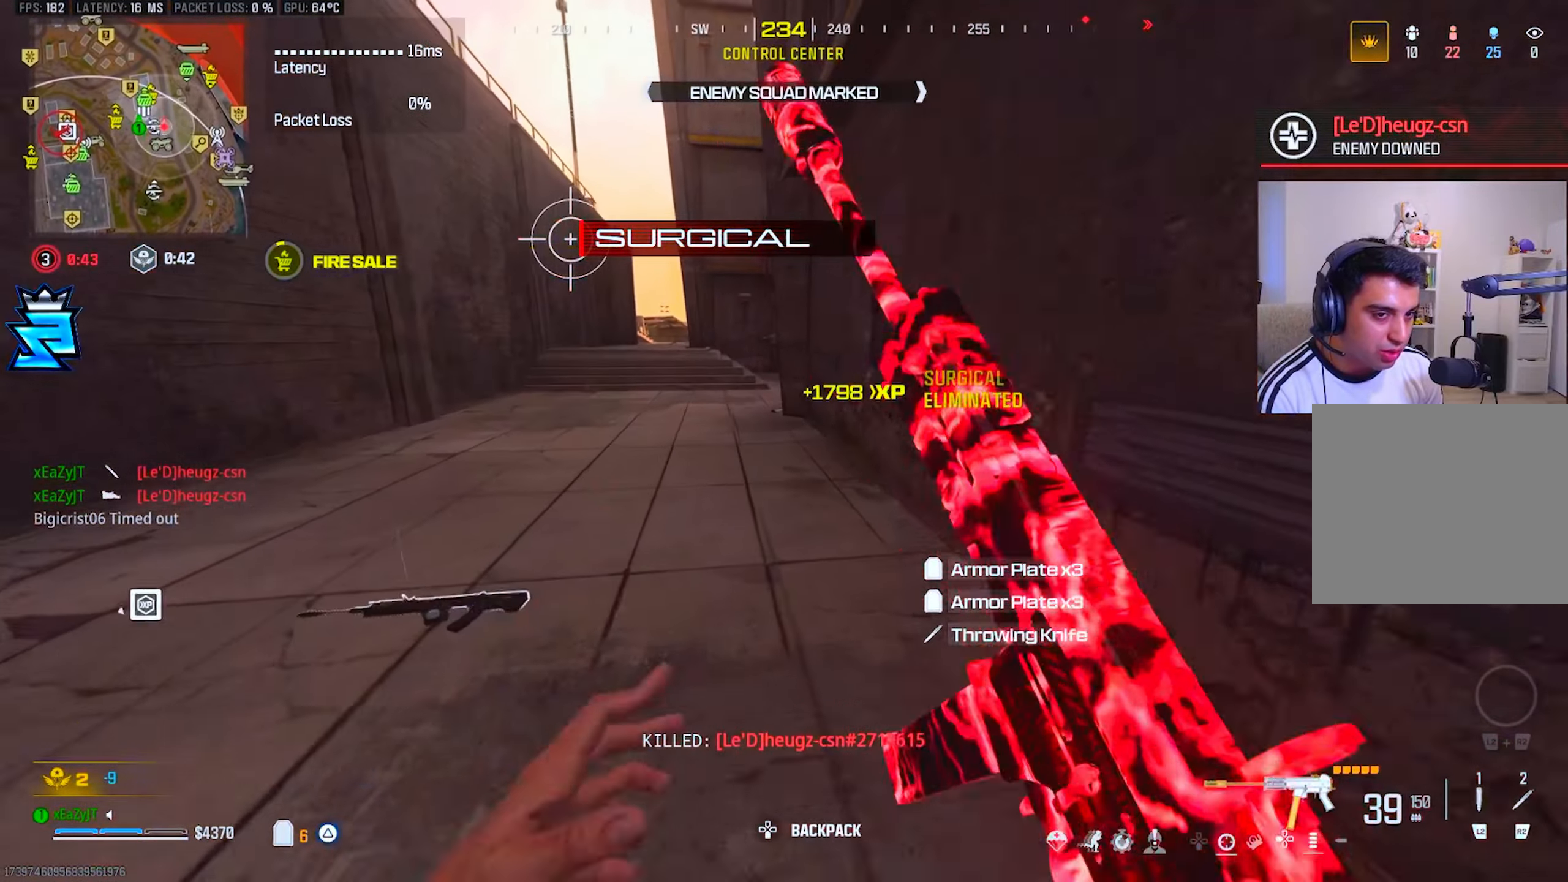
{"buttons": ["TRIANGLE", "L3", "R3"], "left_stick": "up", "right_stick": "up-left", "events": [[100, "CIRCLE", "down"], [150, "CIRCLE", "up"], [183, "L3", "up"], [233, "CIRCLE", "down"], [300, "CIRCLE", "up"], [434, "L3", "down"], [434, "R3", "down"], [434, "right_stick", "up-left"]]}
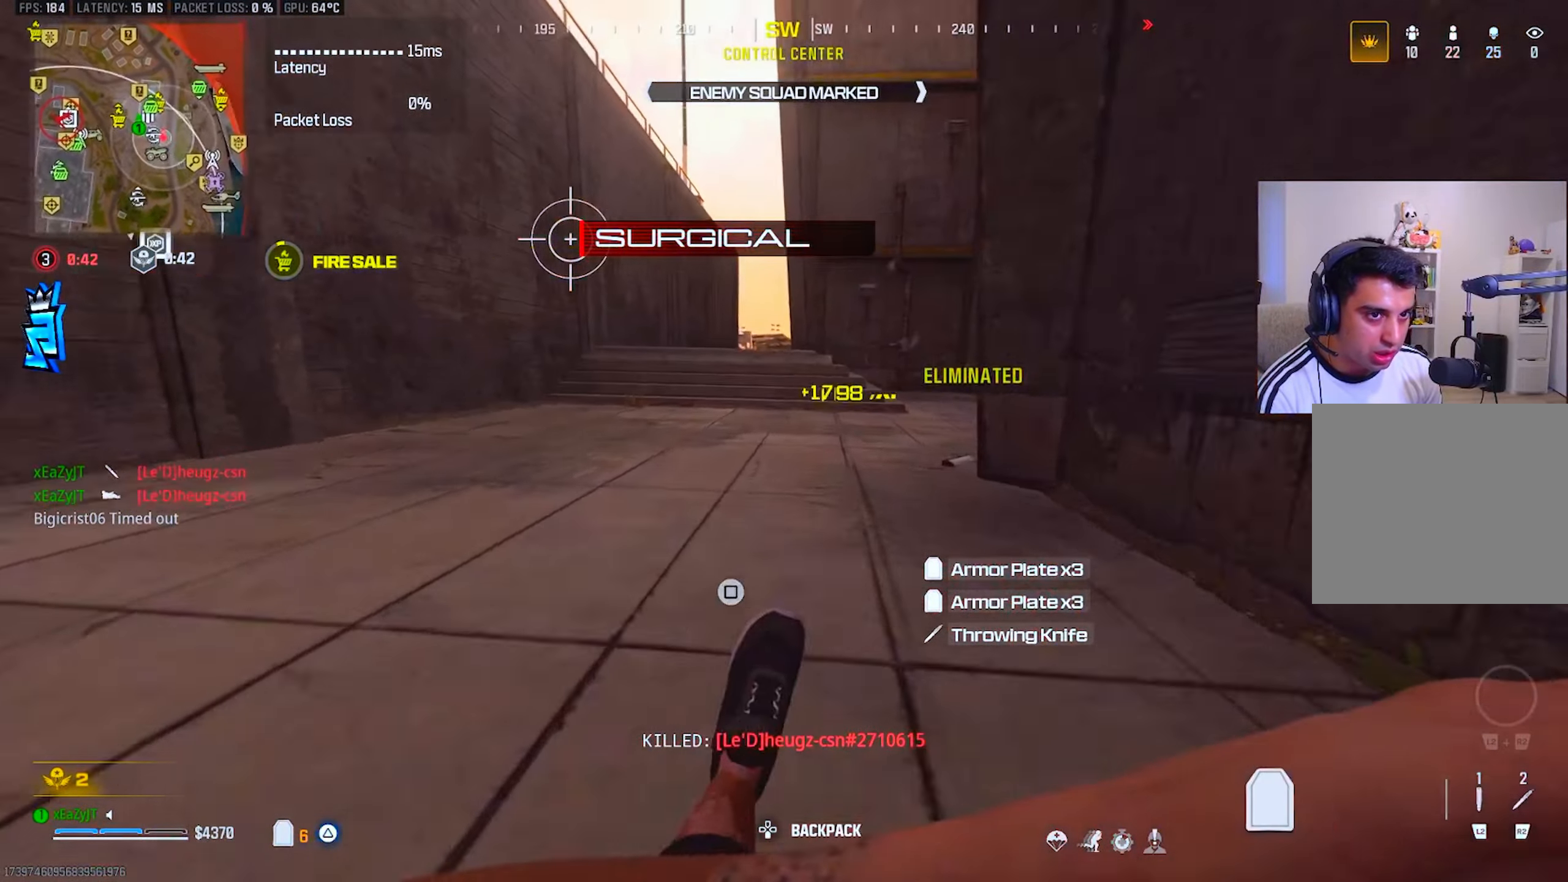
{"buttons": ["CIRCLE", "TRIANGLE"], "left_stick": "up", "right_stick": "center", "events": [[17, "L3", "up"], [50, "R3", "up"], [50, "right_stick", "center"], [100, "L3", "down"], [100, "right_stick", "right"], [184, "L3", "up"], [267, "L3", "down"], [284, "right_stick", "center"], [367, "CIRCLE", "down"], [367, "L3", "up"], [417, "CIRCLE", "up"], [484, "CIRCLE", "down"]]}
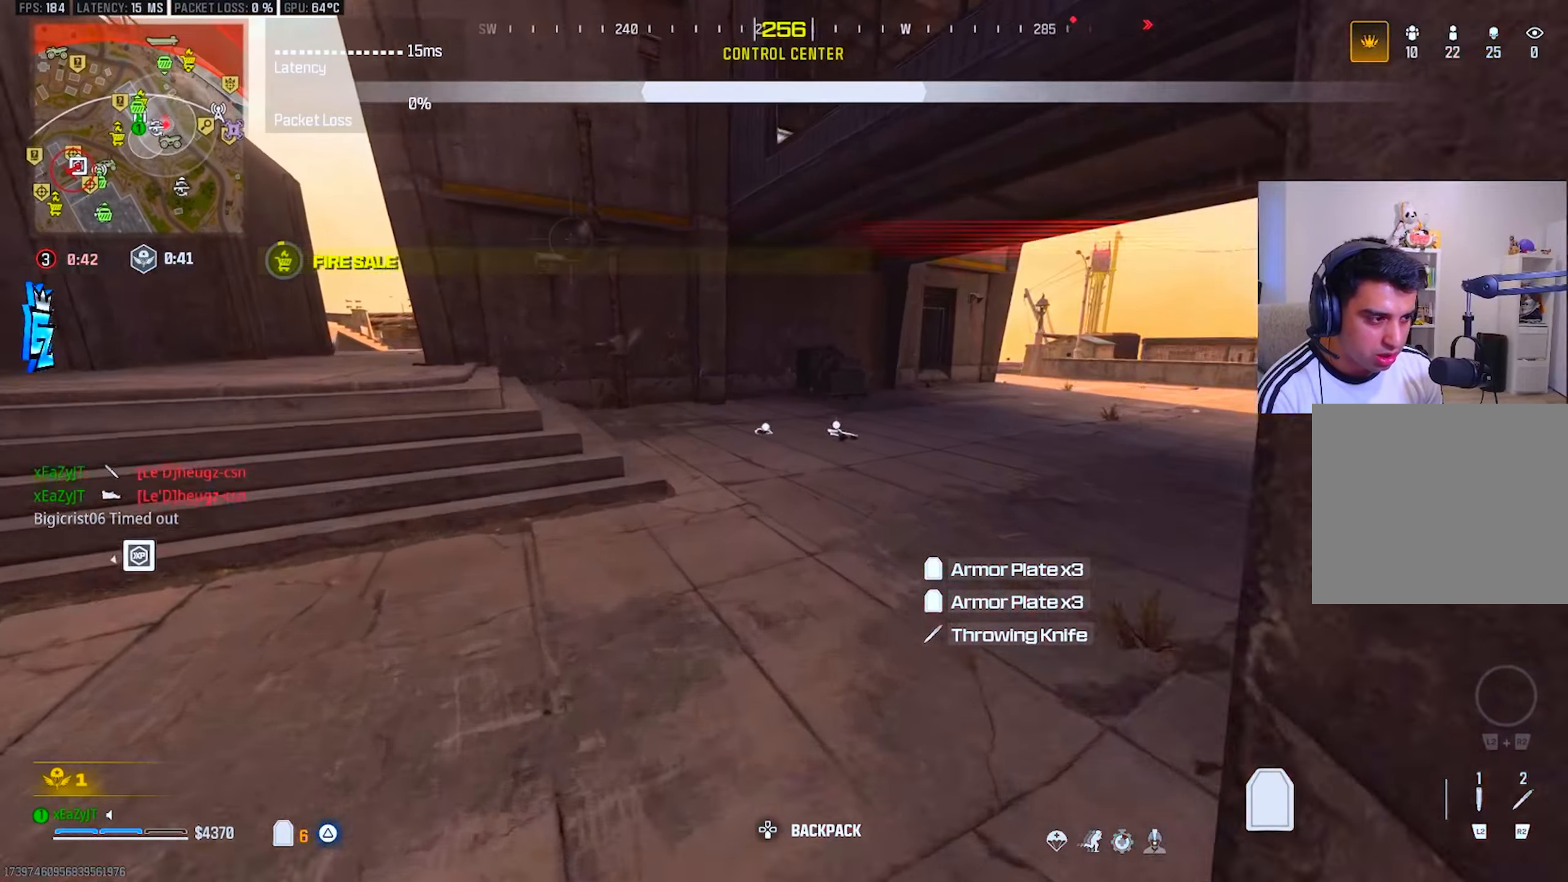
{"buttons": ["TRIANGLE"], "left_stick": "up", "right_stick": "center", "events": [[17, "CIRCLE", "up"], [183, "left_stick", "up-right"], [200, "R3", "down"], [233, "L3", "down"], [283, "right_stick", "right"], [300, "L3", "up"], [300, "R3", "up"], [300, "left_stick", "up"], [400, "right_stick", "center"], [417, "L3", "down"], [484, "L3", "up"]]}
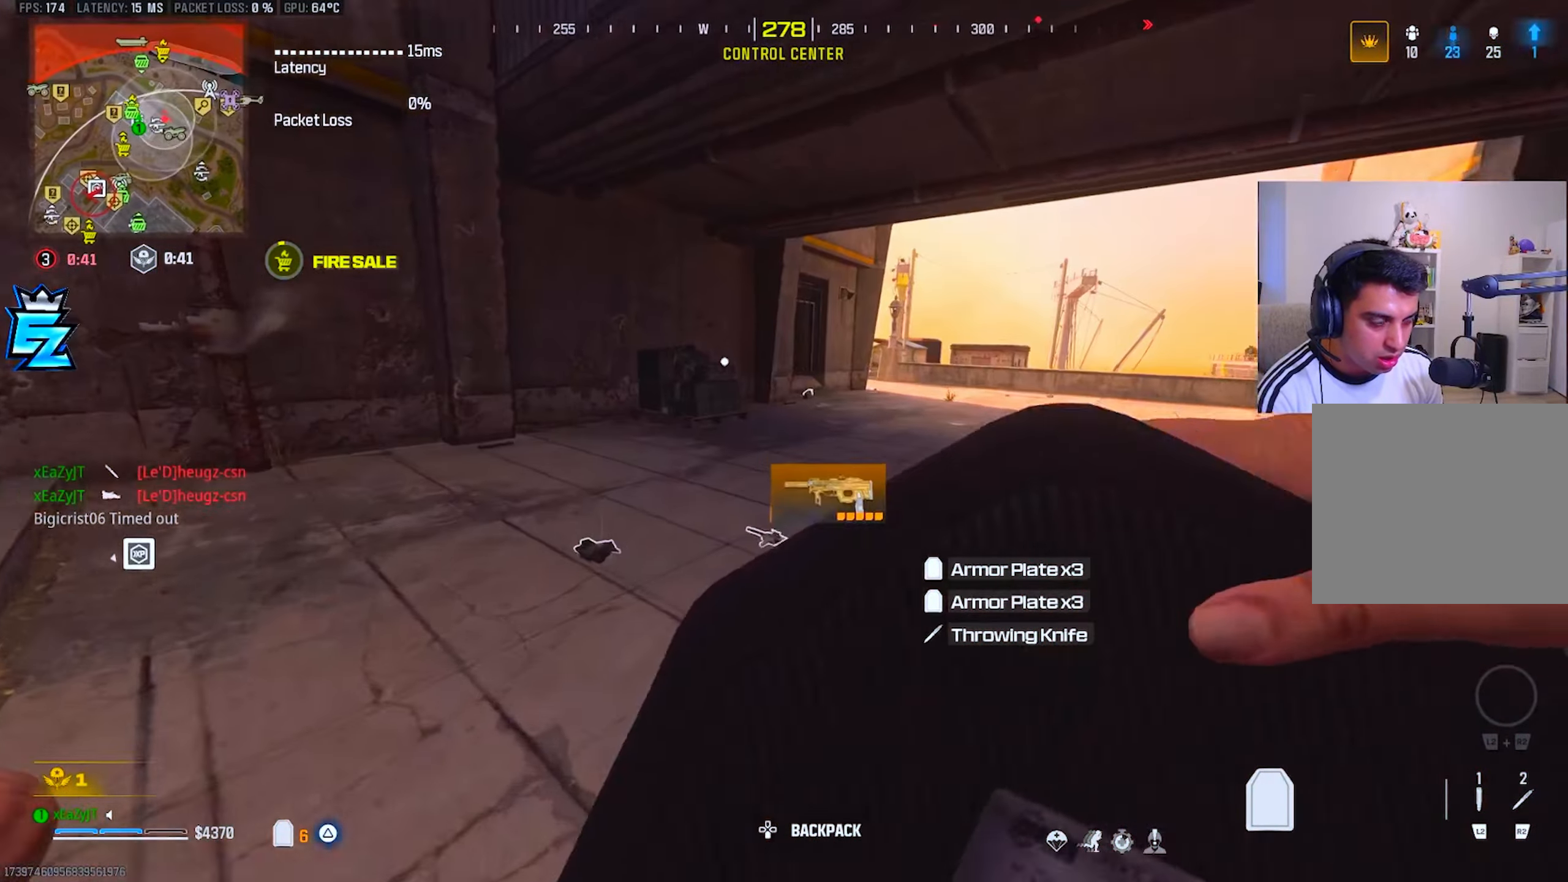
{"buttons": ["CIRCLE", "L3"], "left_stick": "up", "right_stick": "center", "events": [[84, "L3", "down"], [167, "L3", "up"], [251, "L3", "down"], [351, "TRIANGLE", "up"], [484, "CIRCLE", "down"]]}
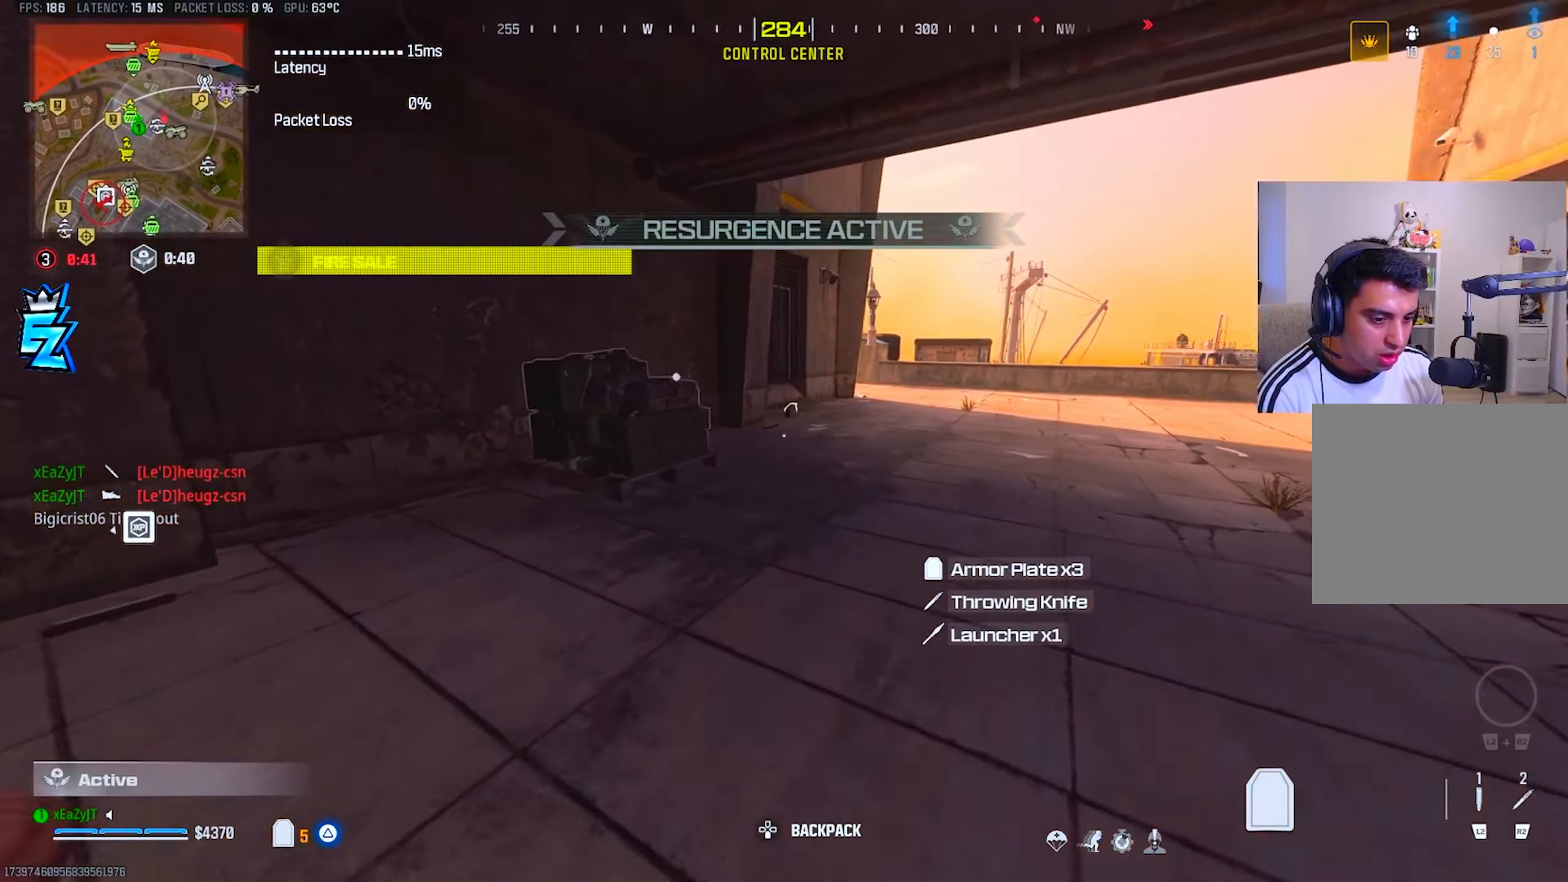
{"buttons": ["SQUARE"], "left_stick": "down-right", "right_stick": "center", "events": [[33, "L3", "up"], [67, "CIRCLE", "up"], [167, "CIRCLE", "down"], [200, "right_stick", "left"], [250, "CIRCLE", "up"], [250, "R3", "down"], [350, "R3", "up"], [350, "left_stick", "down-right"], [384, "SQUARE", "down"], [384, "right_stick", "center"], [417, "SQUARE", "up"], [484, "SQUARE", "down"]]}
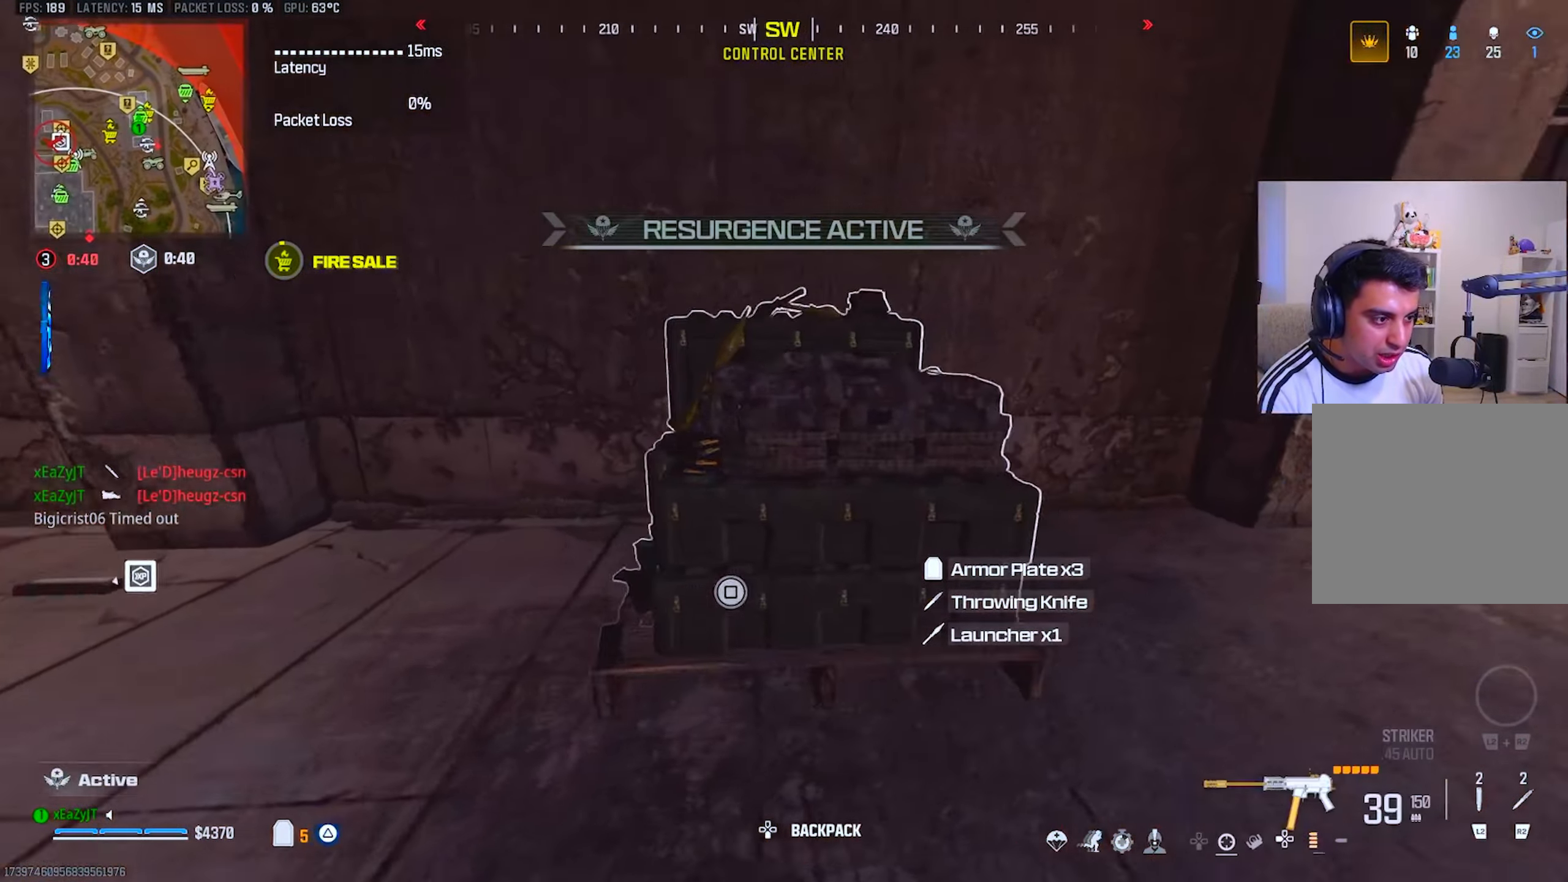
{"buttons": ["R3"], "left_stick": "up", "right_stick": "center", "events": [[50, "SQUARE", "up"], [117, "right_stick", "right"], [234, "L3", "down"], [234, "left_stick", "up-right"], [367, "right_stick", "center"], [384, "left_stick", "up"], [434, "L3", "up"], [451, "R3", "down"]]}
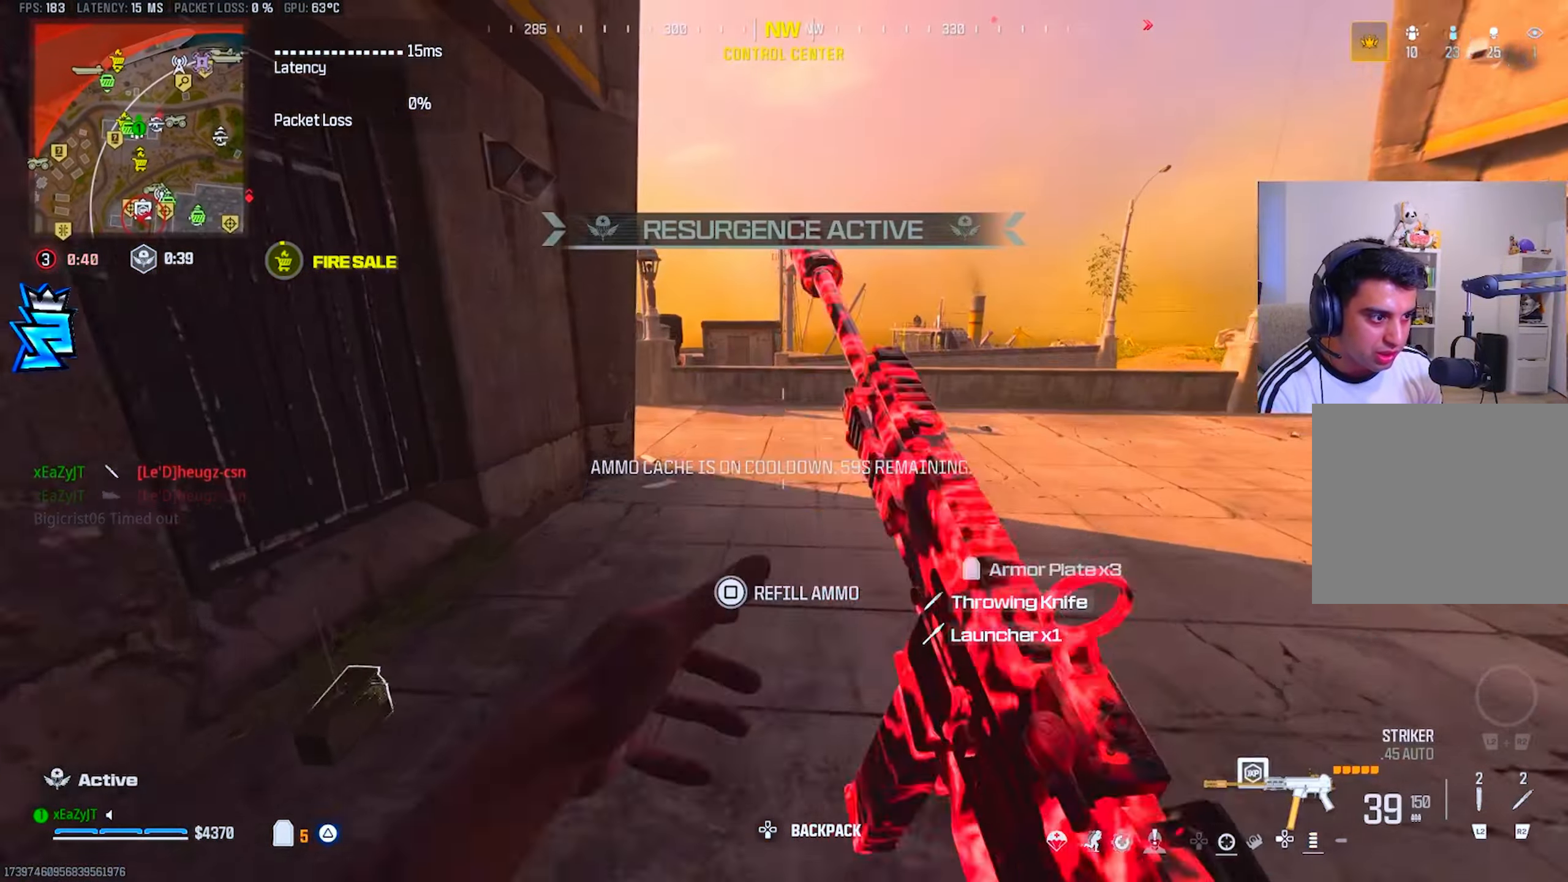
{"buttons": [], "left_stick": "up", "right_stick": "center", "events": [[50, "R3", "up"], [150, "SQUARE", "down"], [200, "SQUARE", "up"], [367, "right_stick", "left"], [467, "right_stick", "center"]]}
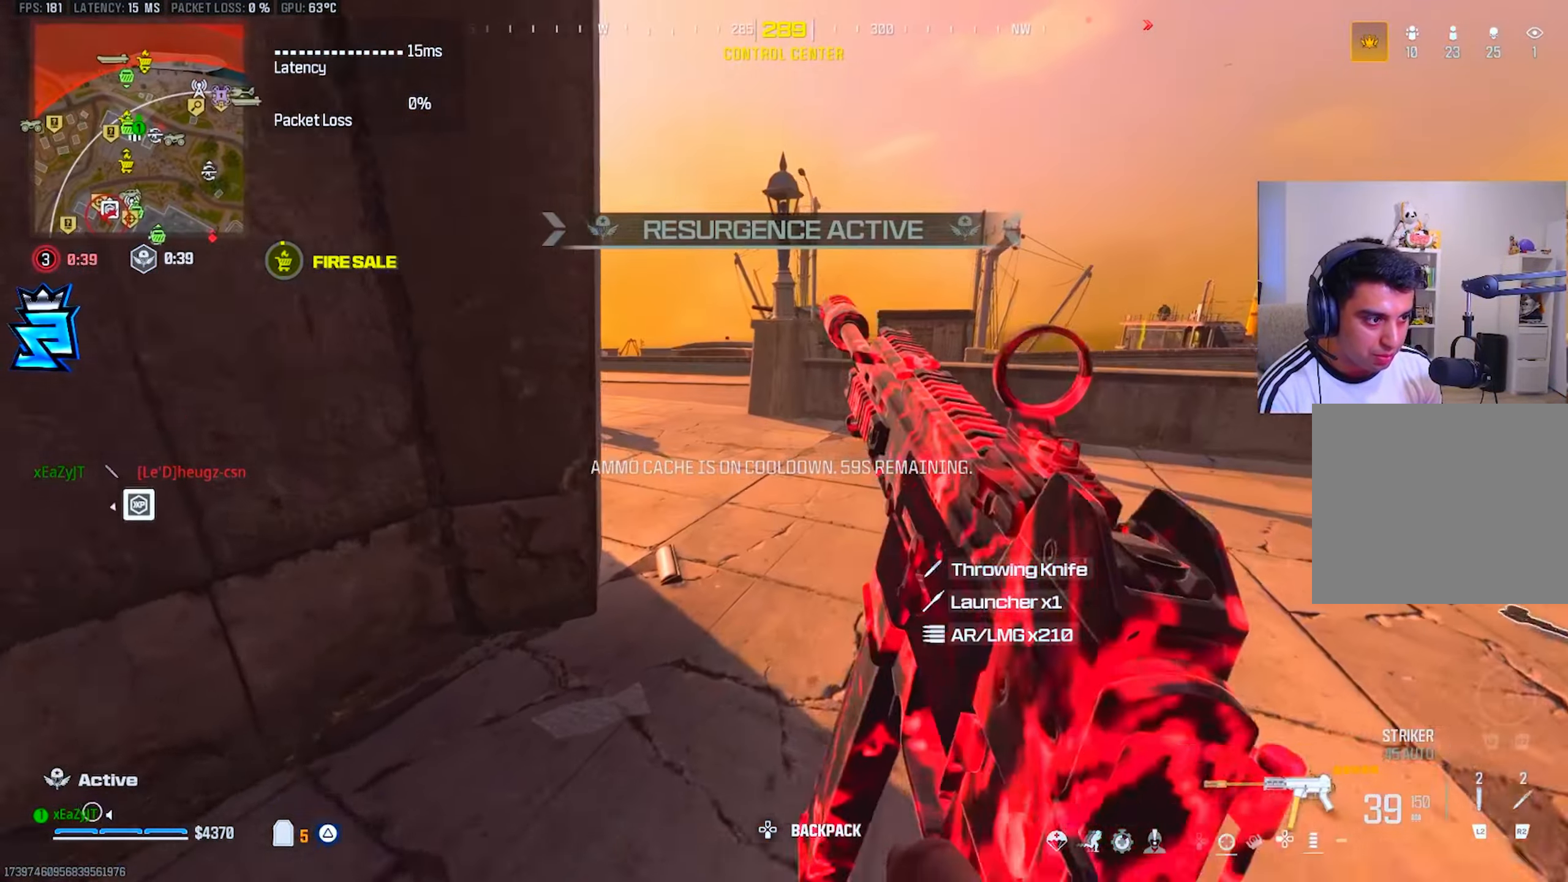
{"buttons": [], "left_stick": "up", "right_stick": "left", "events": [[134, "right_stick", "left"], [284, "right_stick", "center"], [401, "right_stick", "left"]]}
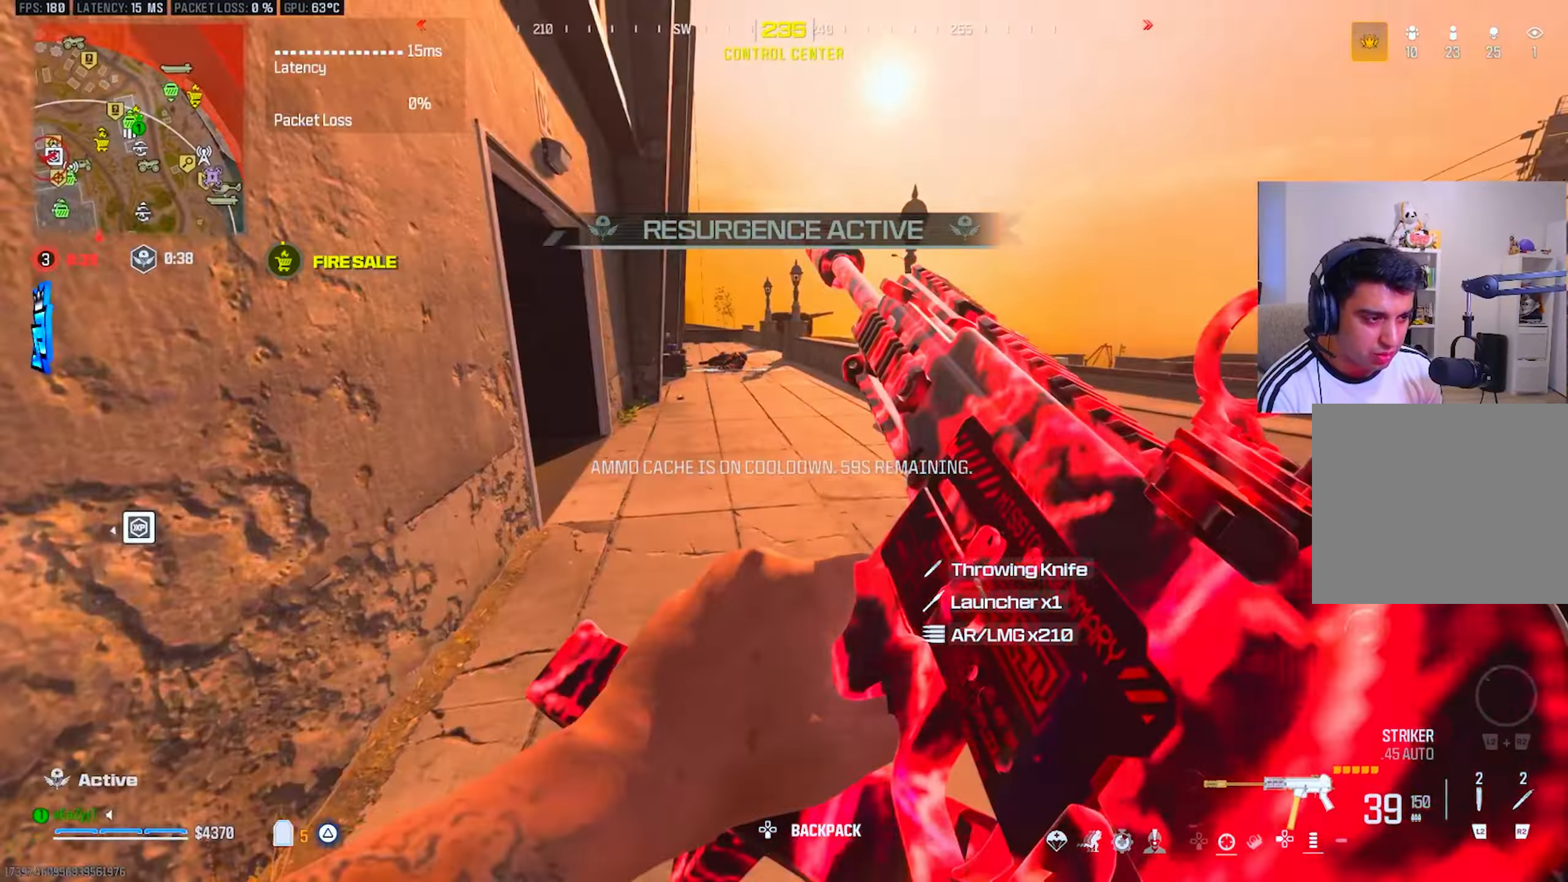
{"buttons": [], "left_stick": "up", "right_stick": "center", "events": [[17, "right_stick", "center"], [217, "right_stick", "left"], [351, "CIRCLE", "down"], [351, "right_stick", "center"], [417, "CIRCLE", "up"]]}
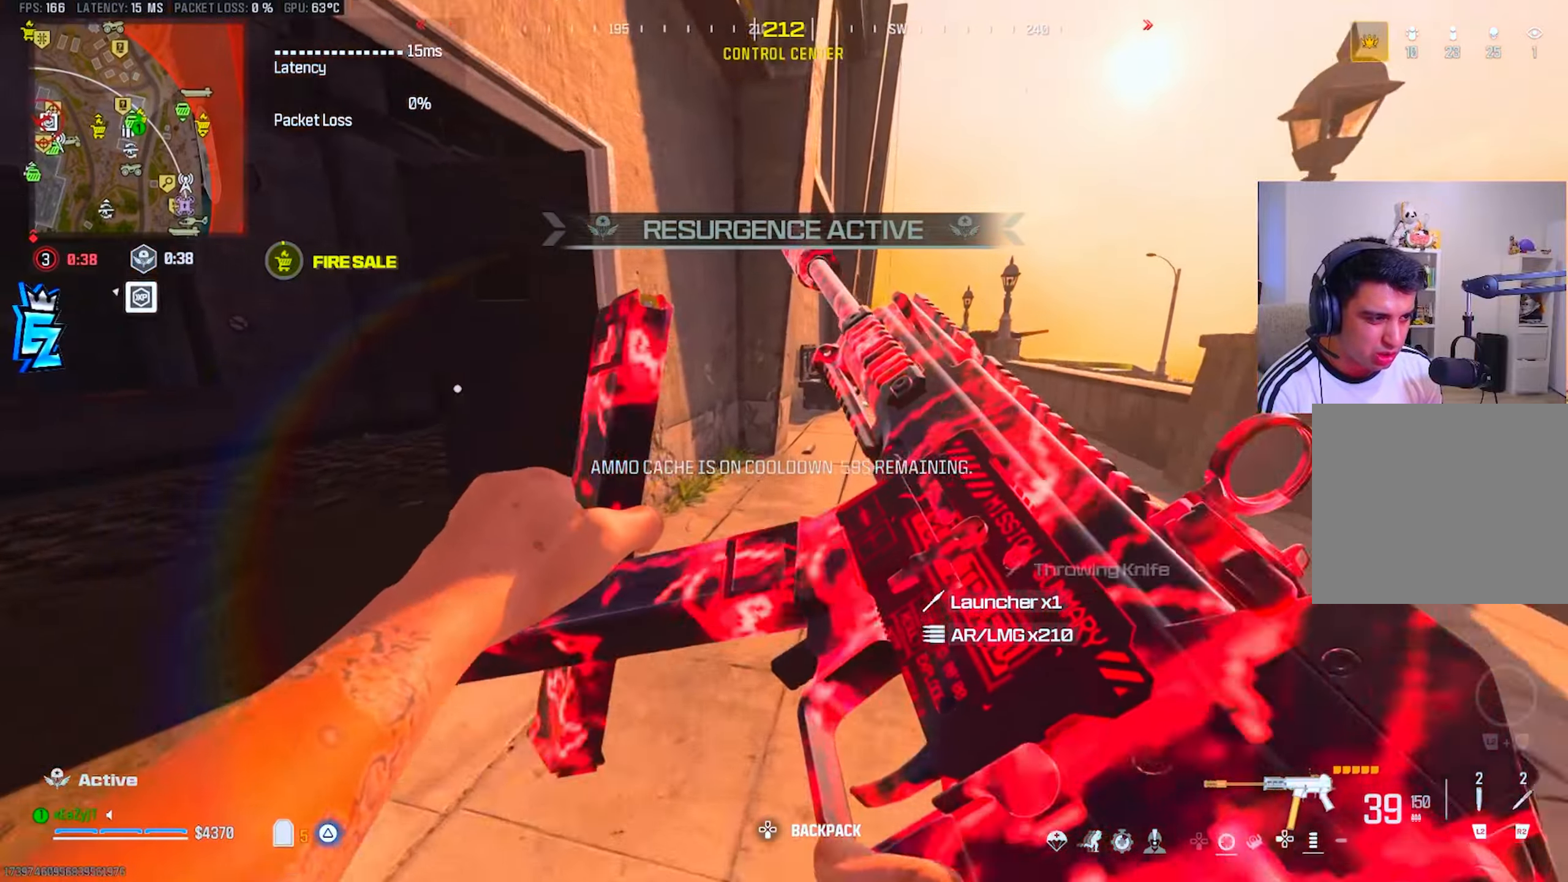
{"buttons": ["L3"], "left_stick": "up", "right_stick": "center", "events": [[117, "left_stick", "up-right"], [167, "CIRCLE", "down"], [267, "CIRCLE", "up"], [283, "R3", "down"], [350, "R3", "up"], [400, "left_stick", "up"], [434, "L3", "down"], [434, "TRIANGLE", "down"], [500, "TRIANGLE", "up"]]}
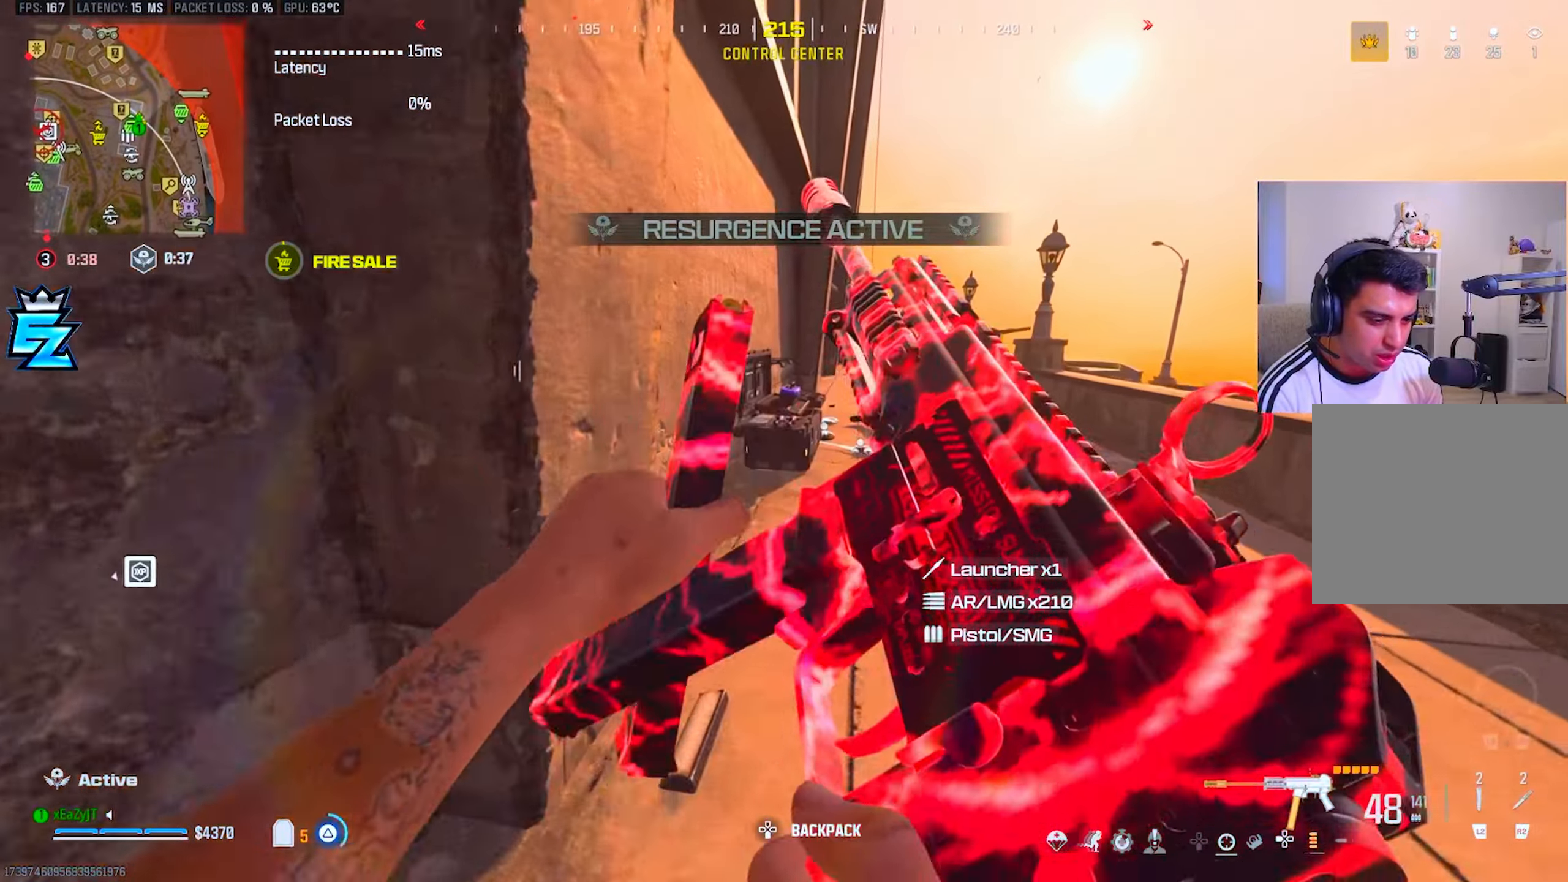
{"buttons": [], "left_stick": "center", "right_stick": "center", "events": [[34, "L3", "up"], [50, "TRIANGLE", "down"], [134, "L3", "down"], [134, "TRIANGLE", "up"], [184, "L3", "up"], [434, "SQUARE", "down"], [467, "left_stick", "center"], [501, "SQUARE", "up"]]}
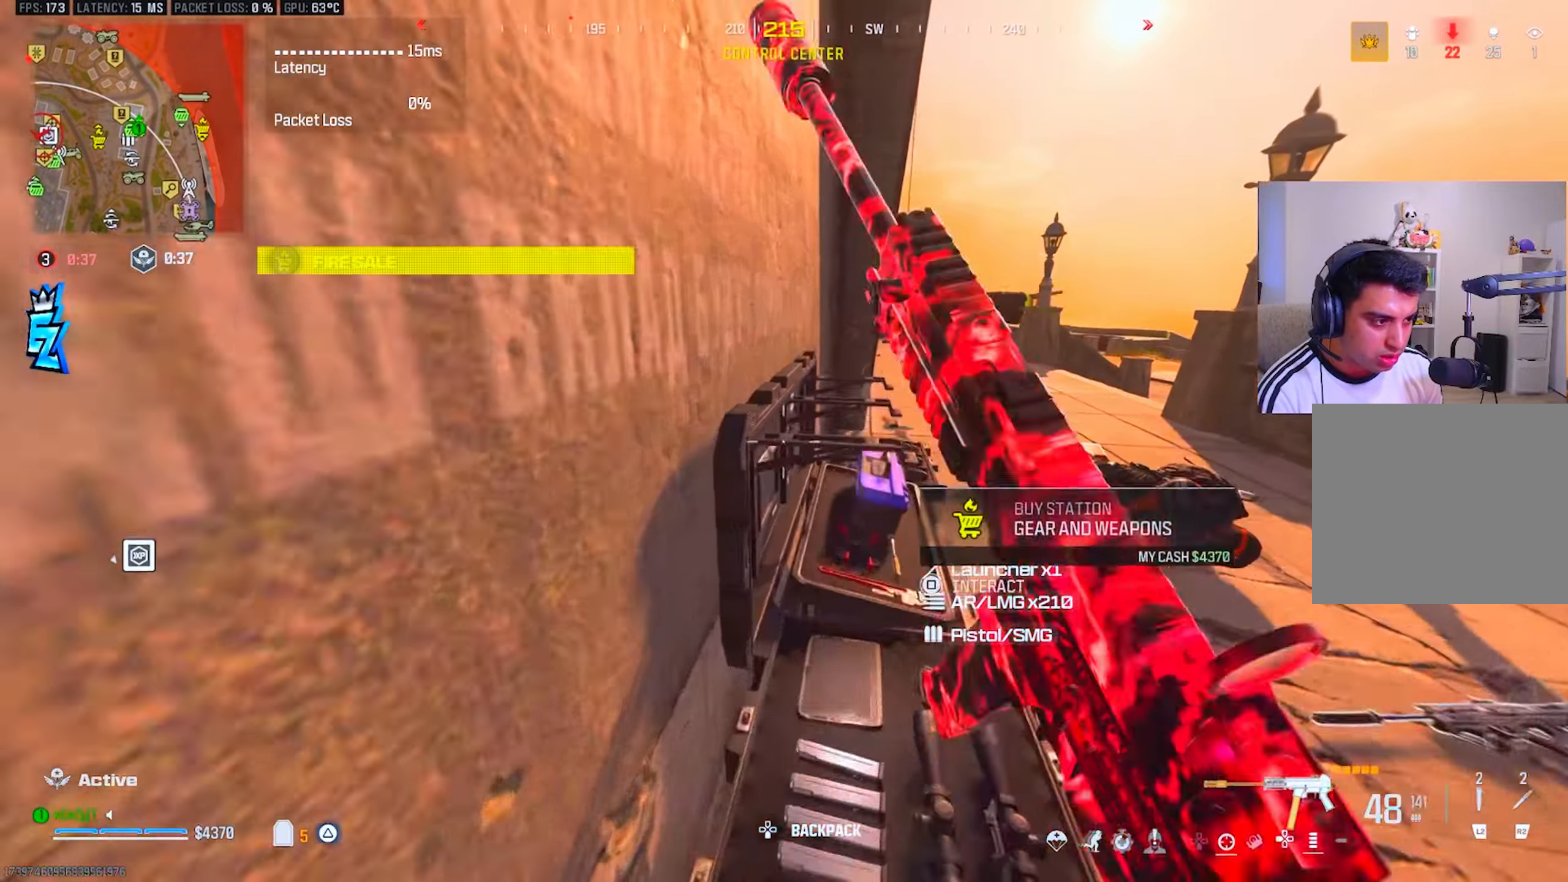
{"buttons": [], "left_stick": "down", "right_stick": "center", "events": [[150, "CROSS", "down"], [217, "CROSS", "up"], [350, "left_stick", "down"], [450, "left_stick", "center"], [500, "left_stick", "down"]]}
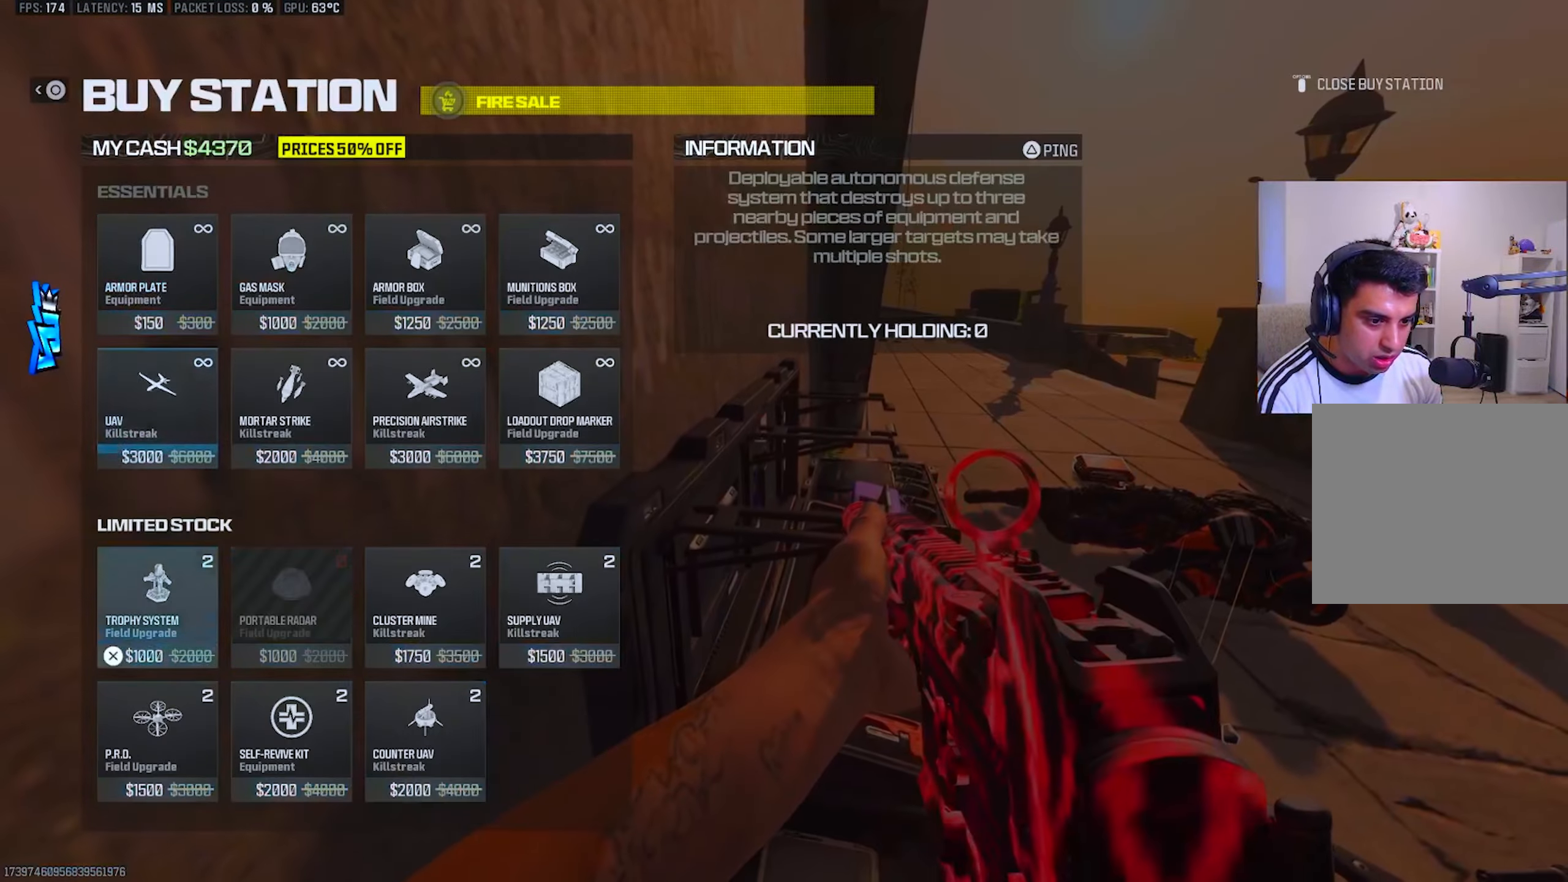
{"buttons": [], "left_stick": "center", "right_stick": "center", "events": [[100, "left_stick", "right"], [184, "left_stick", "center"], [251, "left_stick", "down"], [301, "left_stick", "center"], [417, "CROSS", "down"], [501, "CROSS", "up"]]}
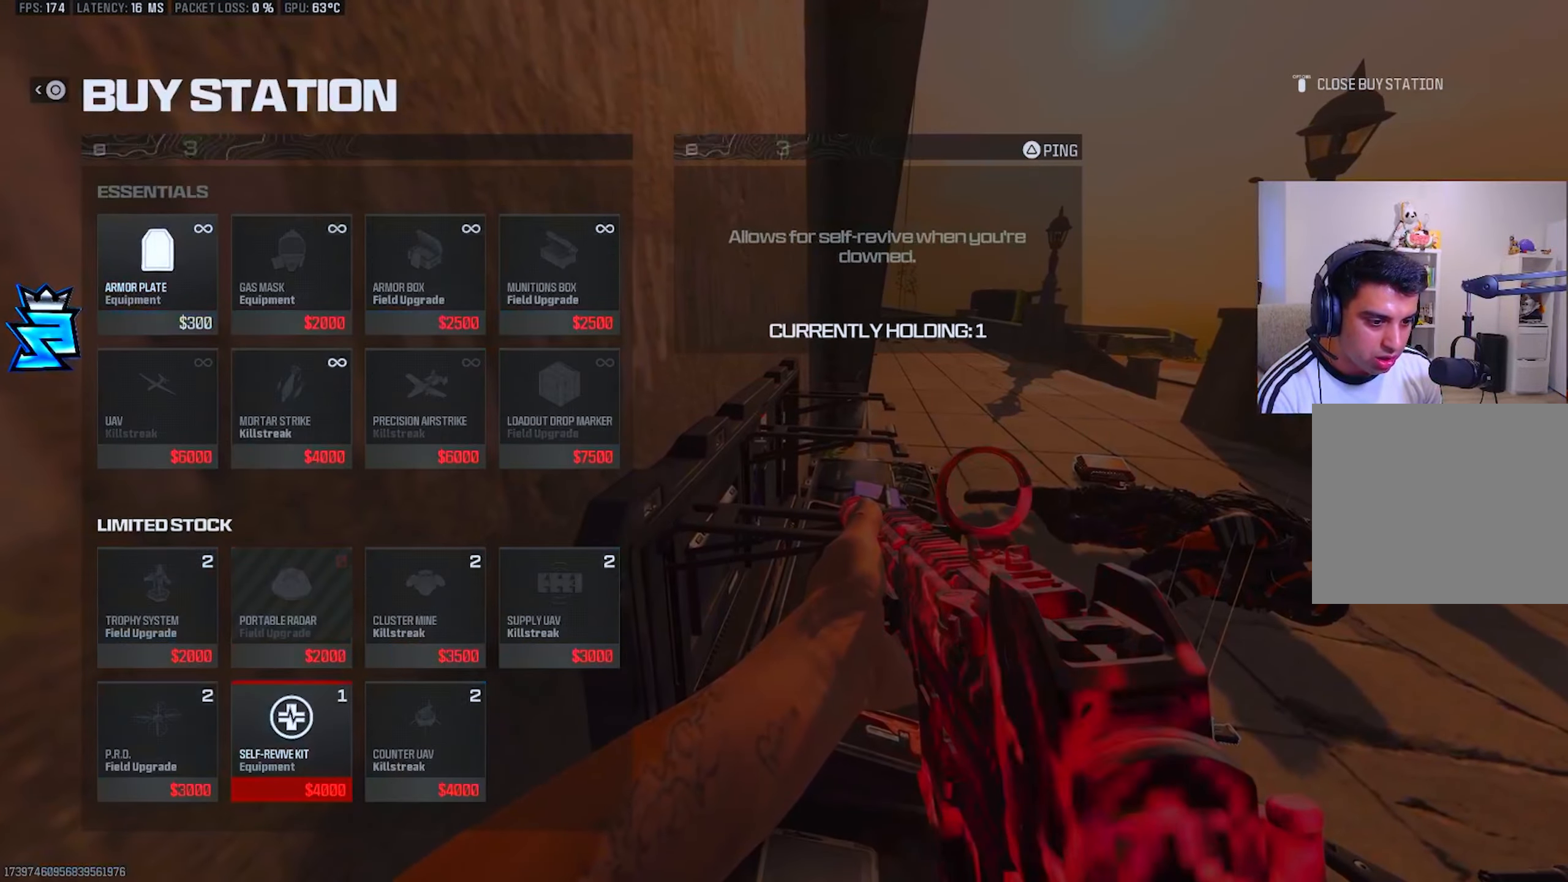
{"buttons": [], "left_stick": "up", "right_stick": "right", "events": [[83, "CIRCLE", "down"], [133, "CIRCLE", "up"], [167, "right_stick", "right"], [200, "CIRCLE", "down"], [250, "left_stick", "down-right"], [283, "CIRCLE", "up"], [384, "TRIANGLE", "down"], [384, "left_stick", "up-right"], [450, "TRIANGLE", "up"], [484, "left_stick", "up"]]}